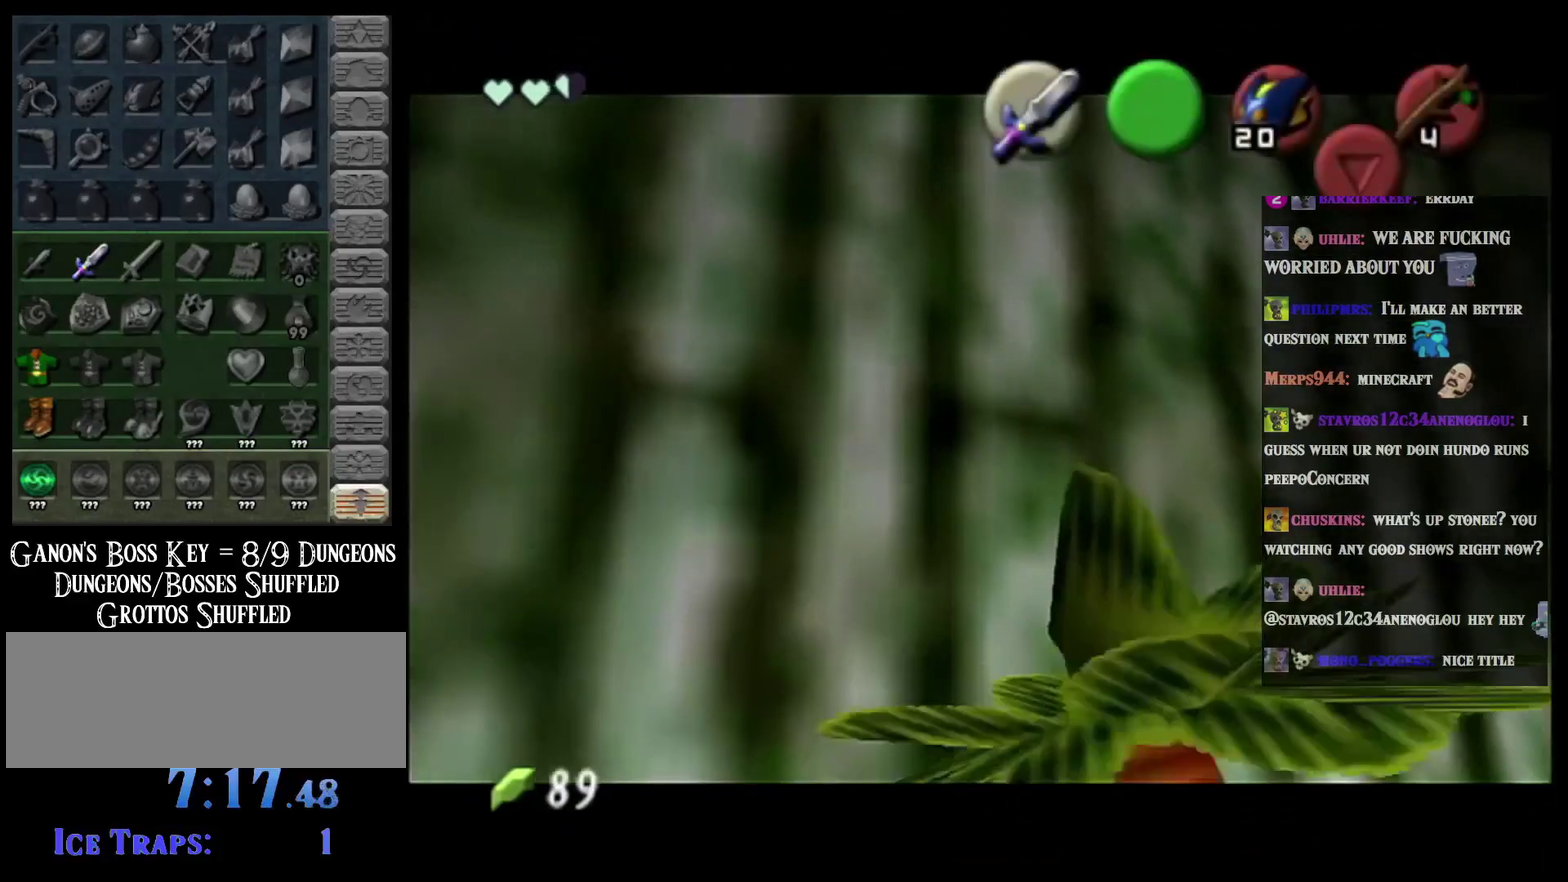
Gameplay with a controller (Nintendo layout); each line is a JSON object with the inputs held at the frame after it. "events" lists button and stick changes between this image and that frame as [ms after this image, input, new state], when the widget could be followed in between. Not read: L1 L3 R3 right_stick.
{"buttons": ["B"], "left_stick": "center", "events": [[50, "B", "down"], [150, "B", "up"], [284, "B", "down"], [367, "B", "up"], [500, "B", "down"]]}
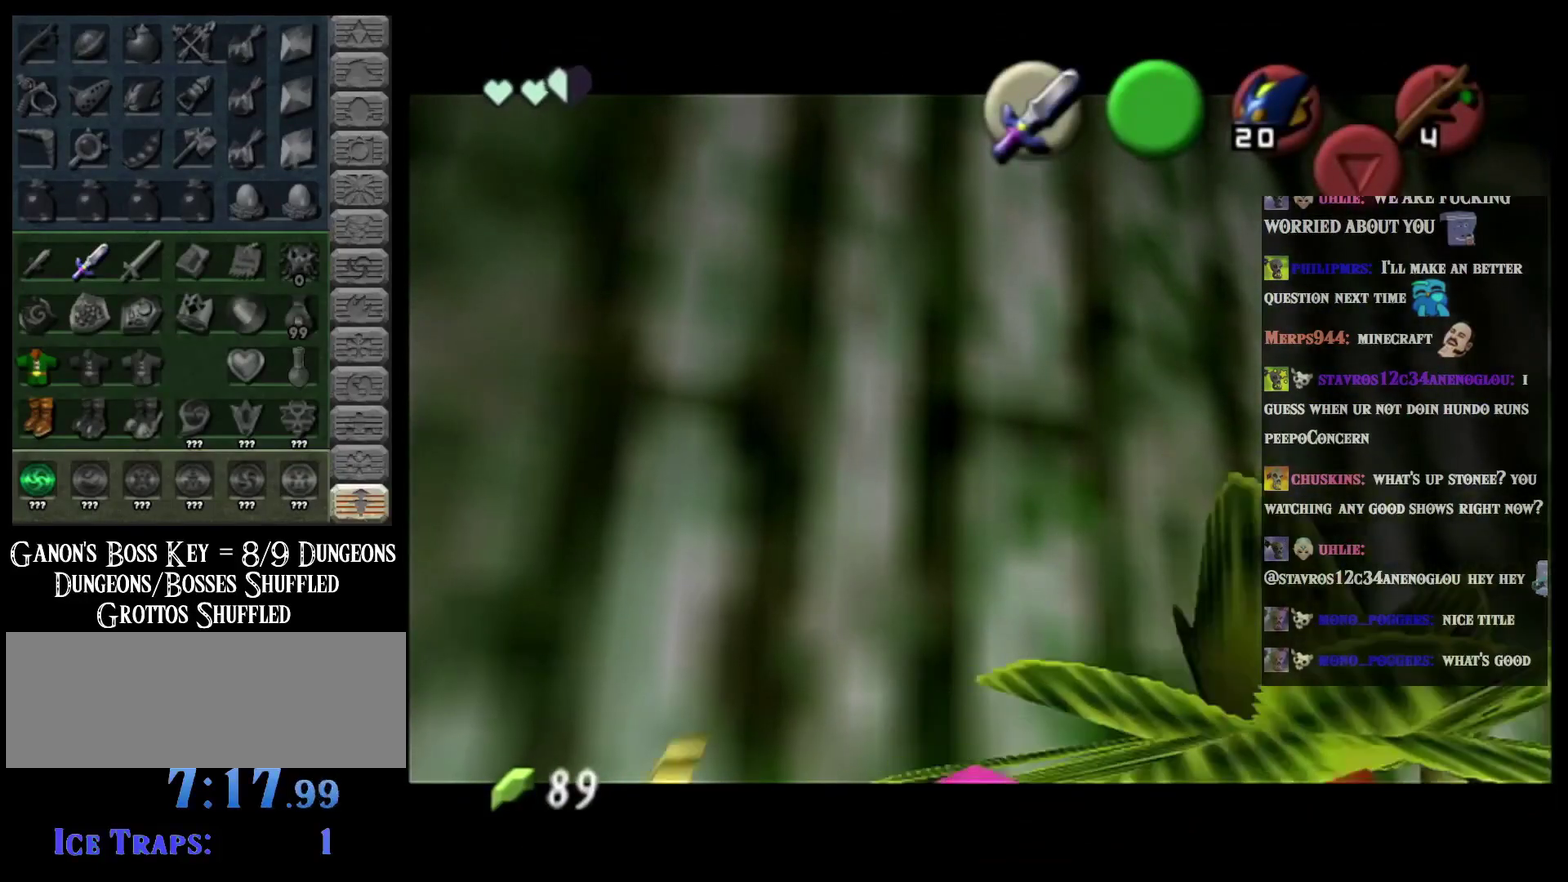
{"buttons": [], "left_stick": "center", "events": [[84, "B", "up"], [217, "B", "down"], [384, "B", "up"]]}
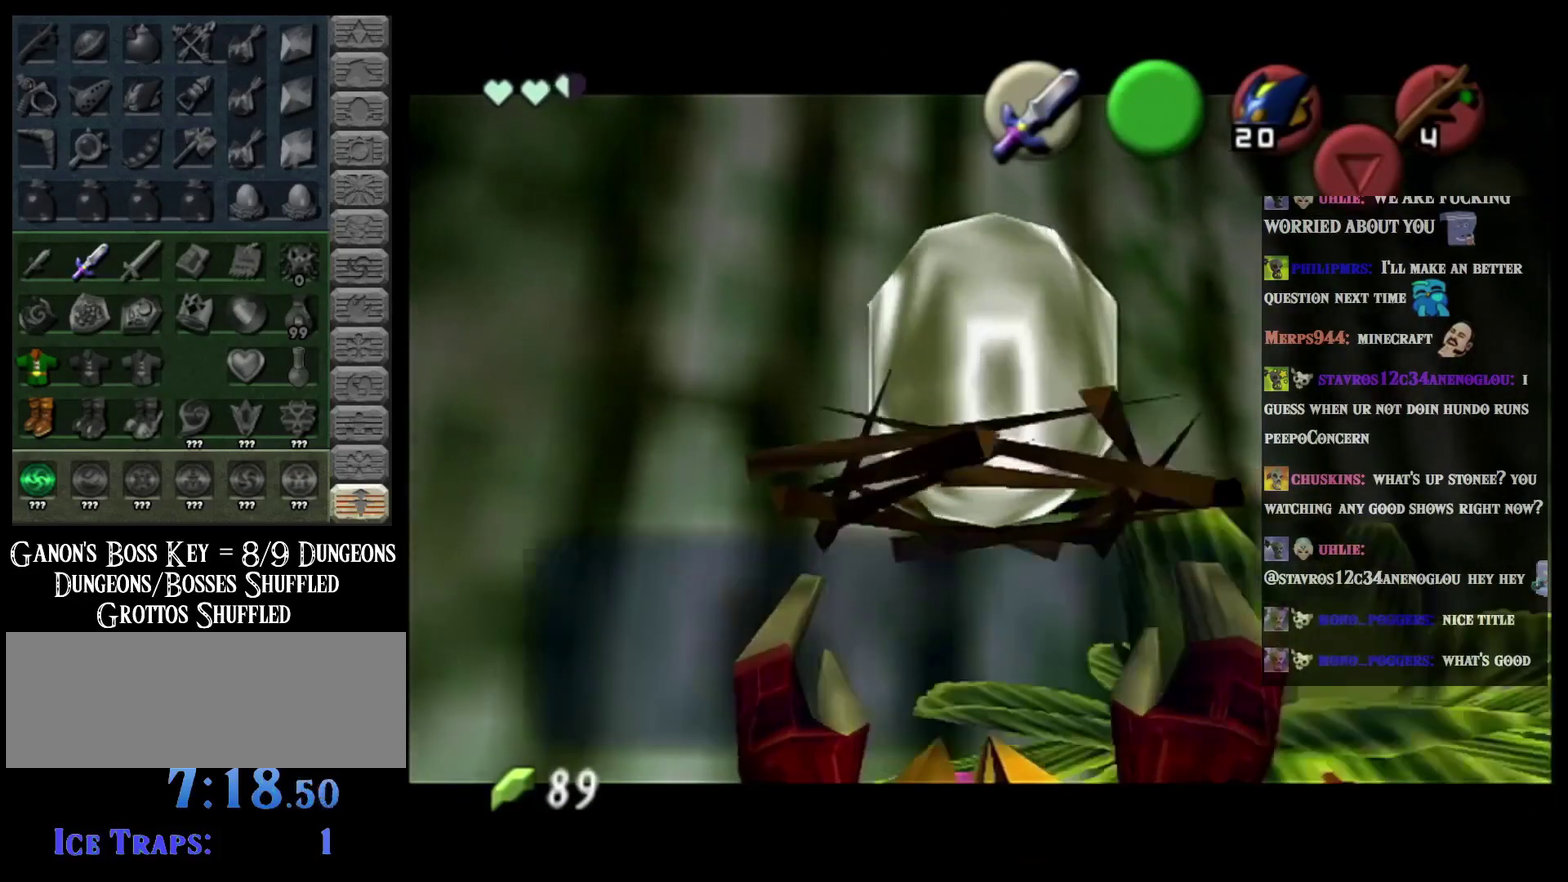
{"buttons": [], "left_stick": "center", "events": []}
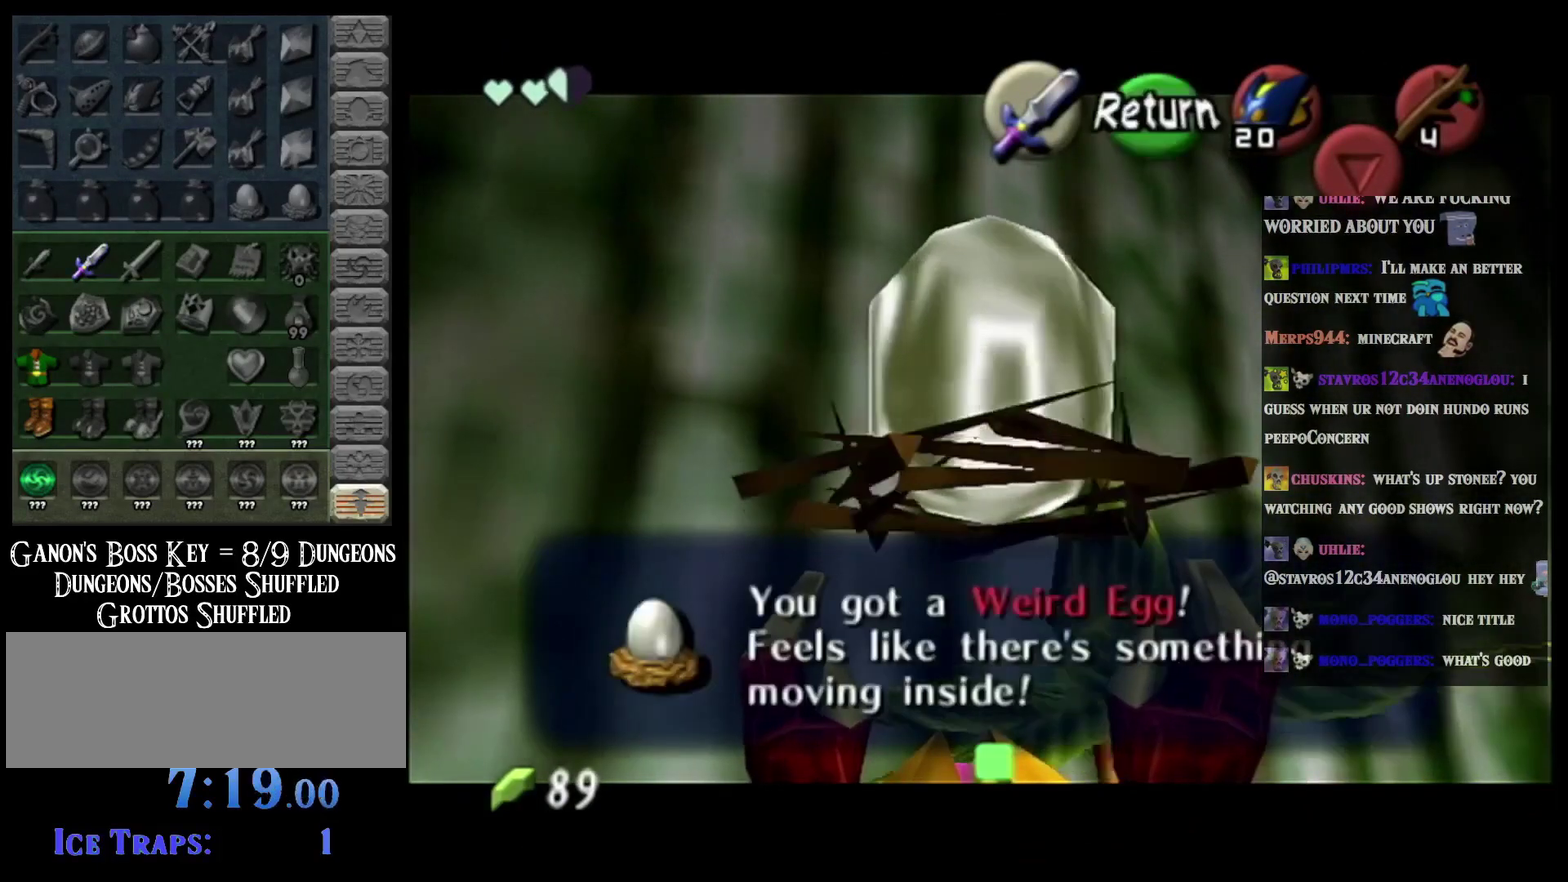
{"buttons": [], "left_stick": "center", "events": [[201, "B", "down"], [301, "B", "up"]]}
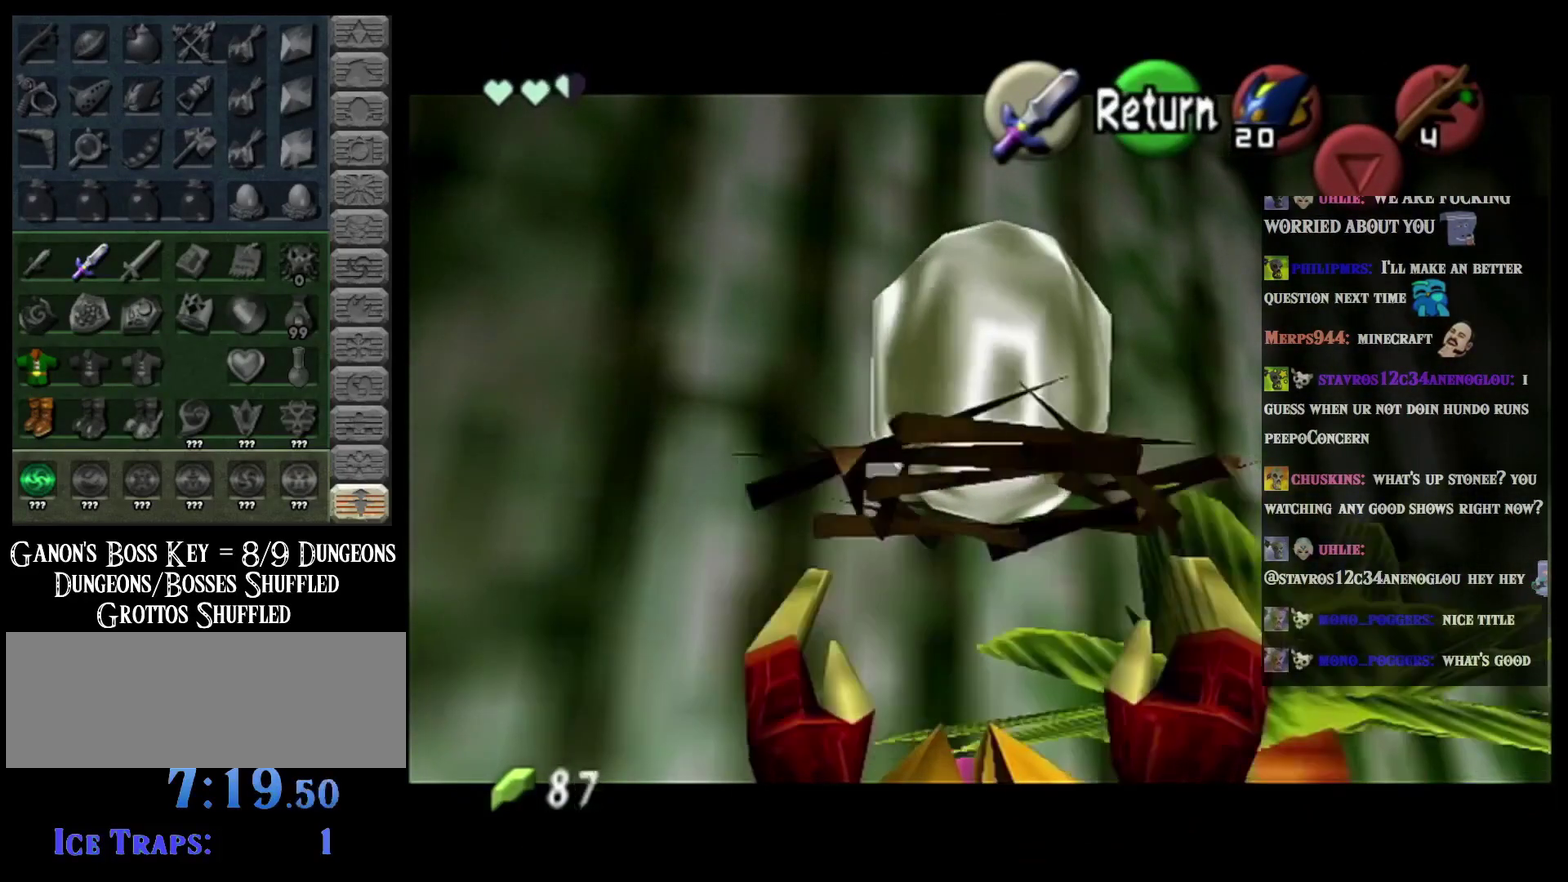
{"buttons": [], "left_stick": "center", "events": []}
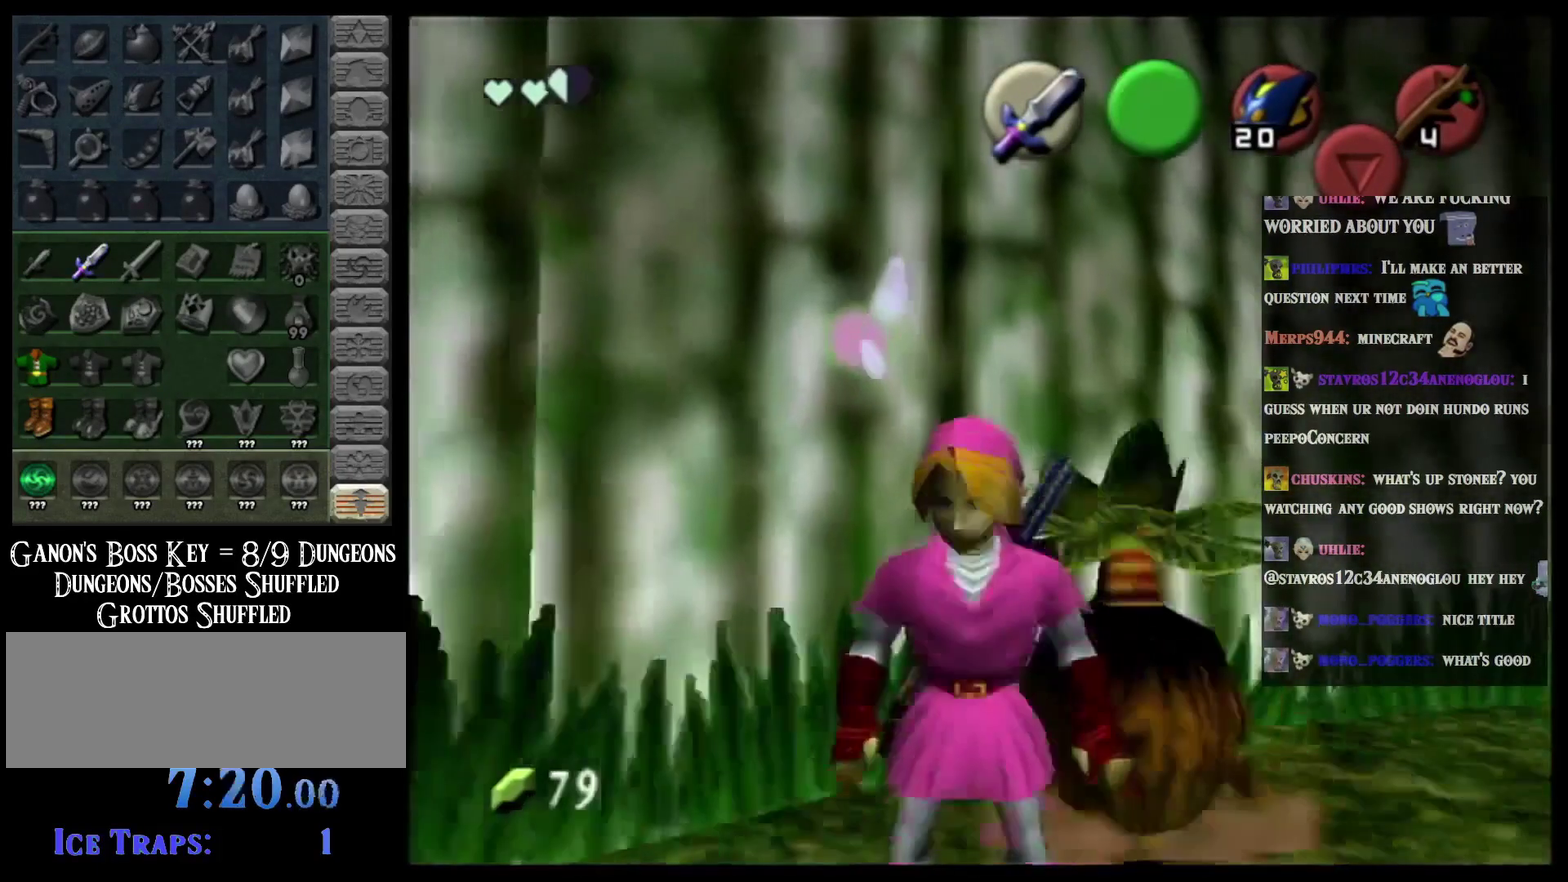
{"buttons": [], "left_stick": "center", "events": []}
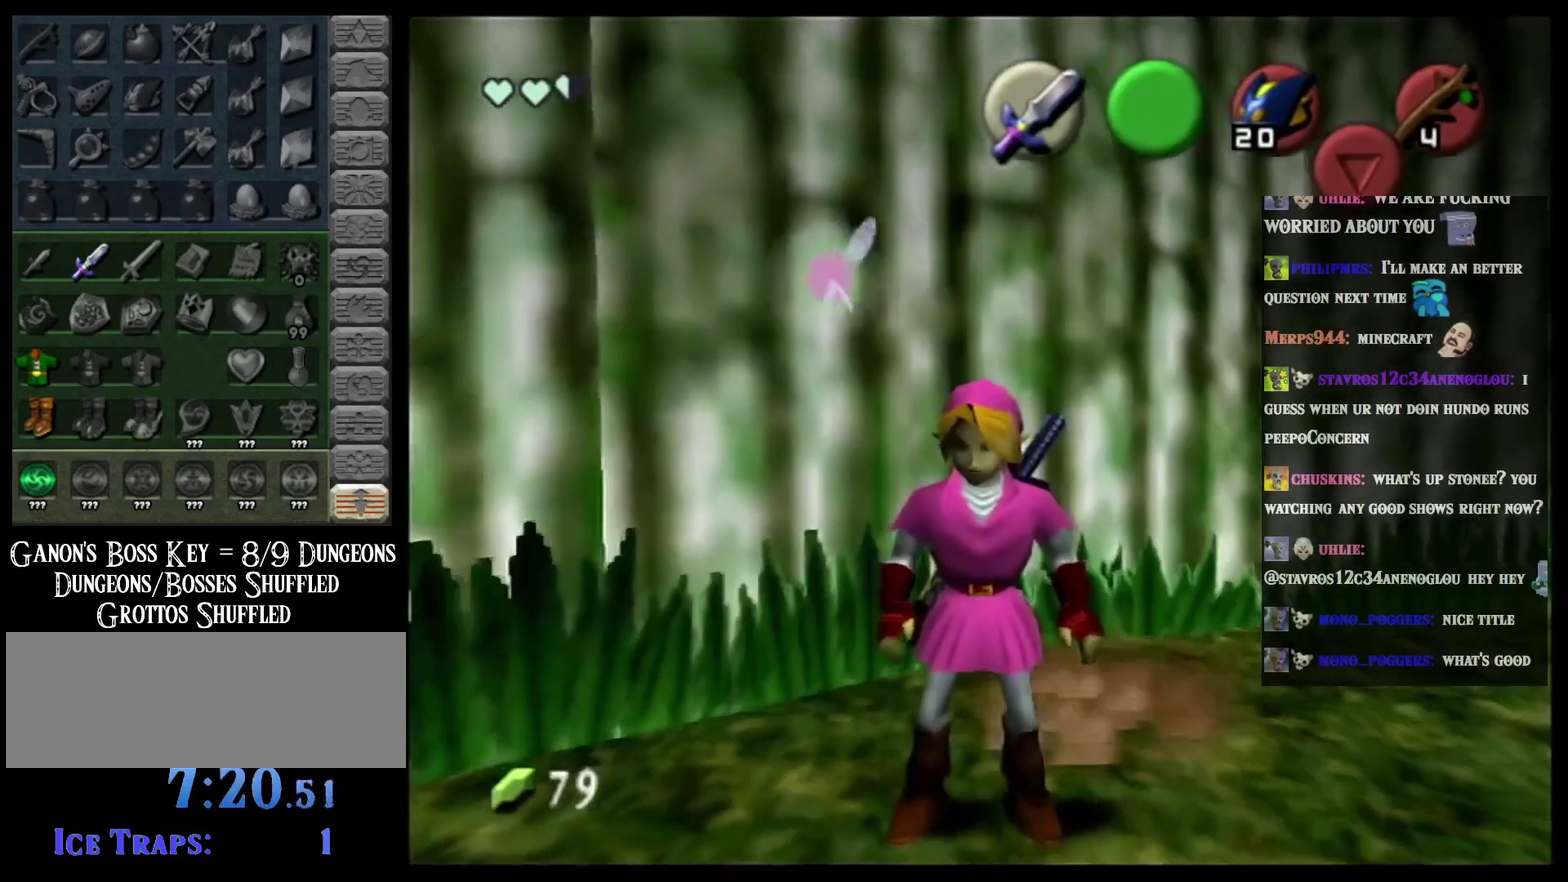
{"buttons": [], "left_stick": "down-right", "events": [[150, "left_stick", "down"], [400, "left_stick", "down-right"]]}
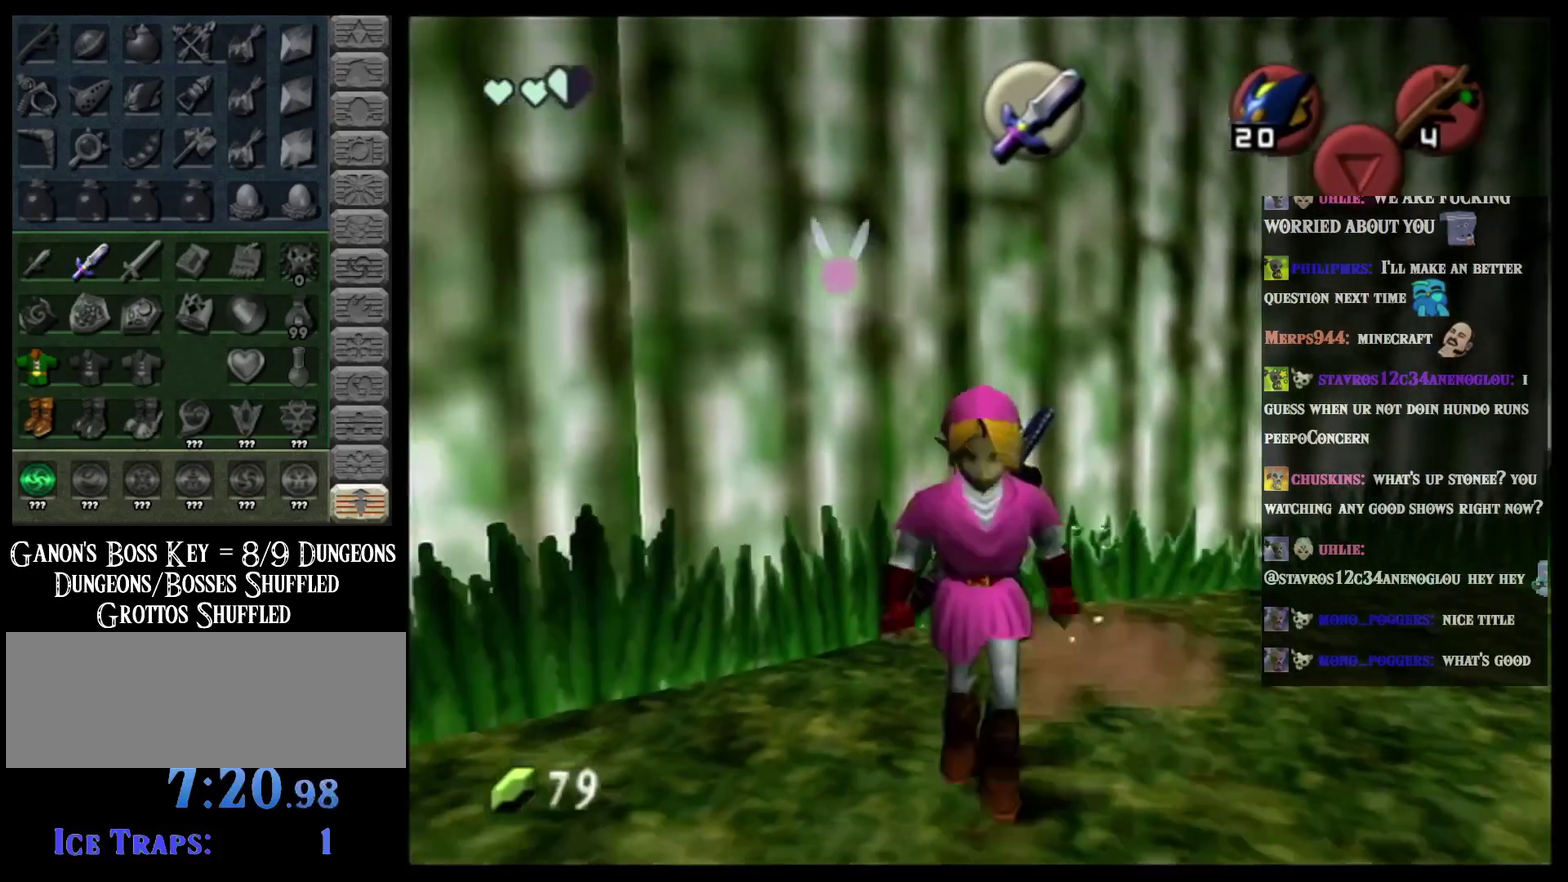
{"buttons": [], "left_stick": "up-left", "events": [[67, "left_stick", "up-right"], [134, "left_stick", "up"], [284, "left_stick", "up-left"]]}
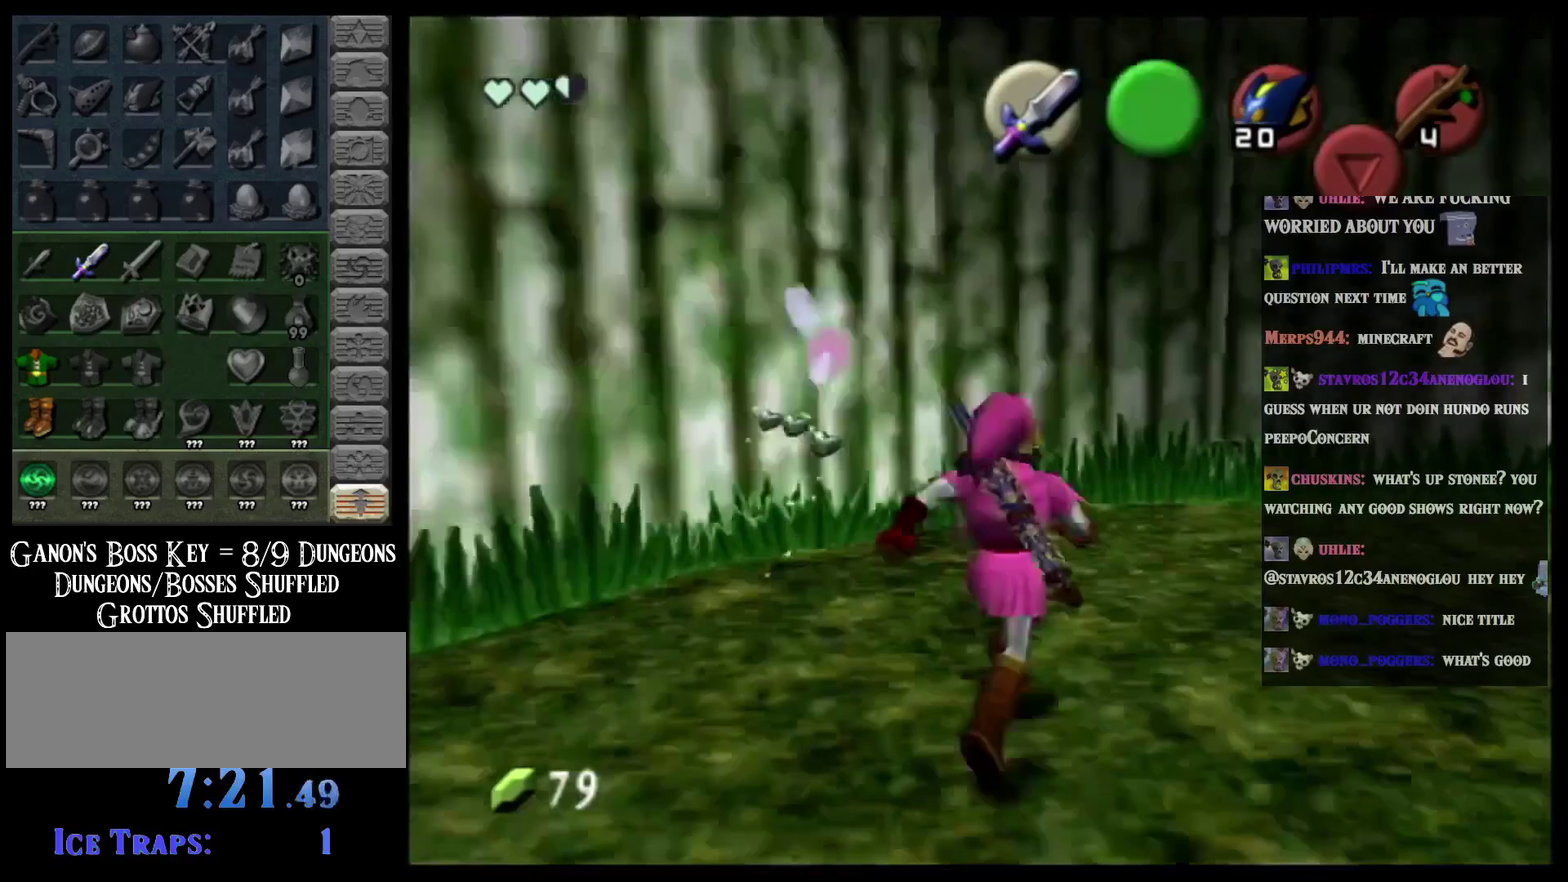
{"buttons": ["L2"], "left_stick": "up", "events": [[267, "left_stick", "up"], [300, "A", "down"], [334, "L2", "down"], [467, "A", "up"]]}
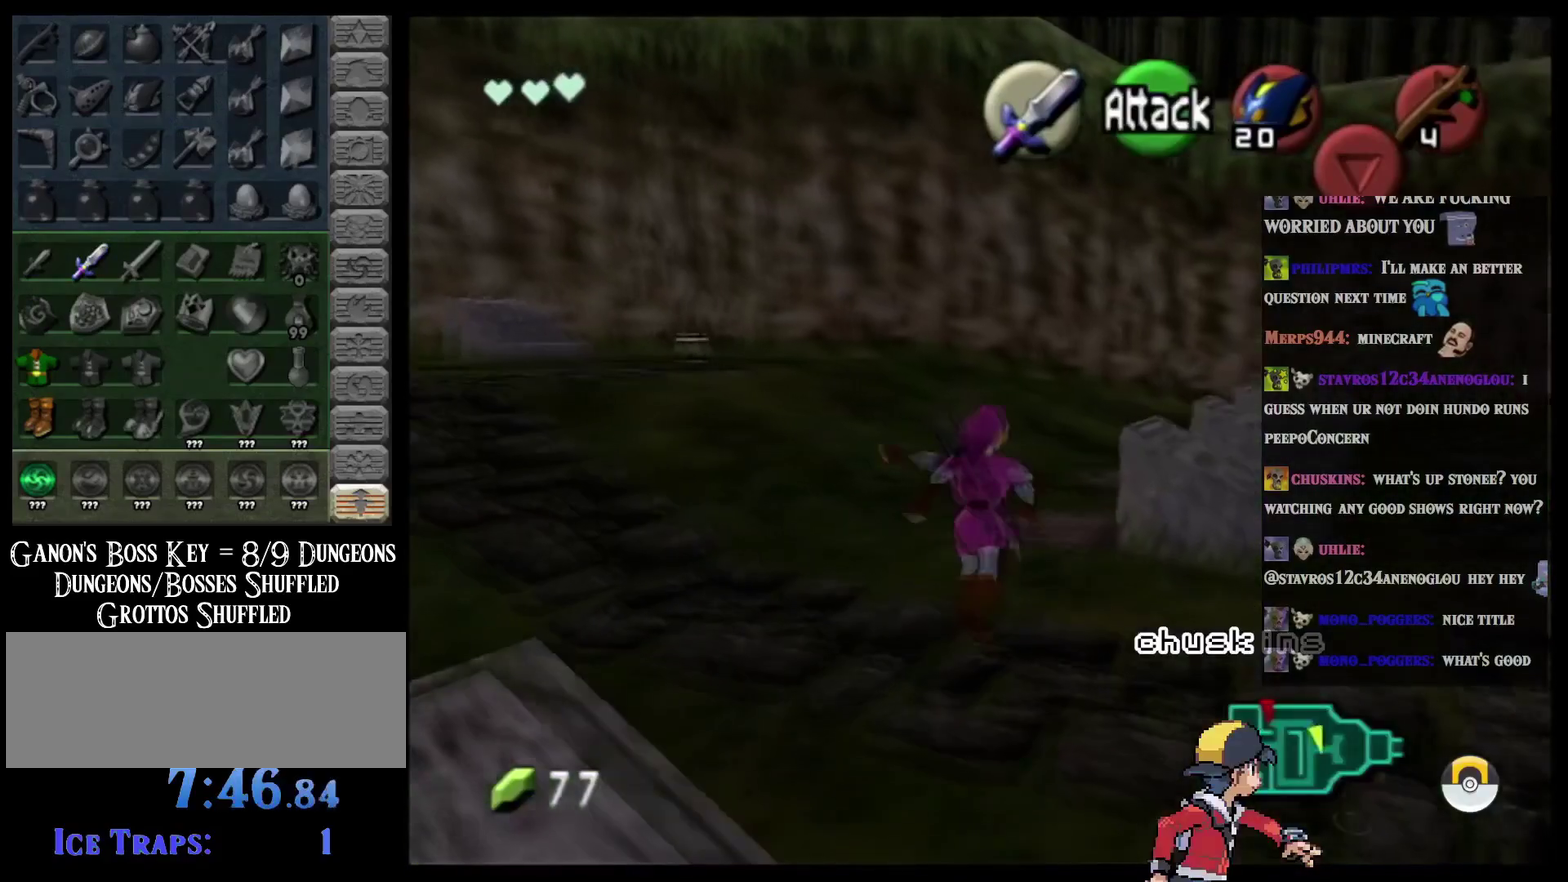
{"buttons": [], "left_stick": "up-right", "events": [[34, "L2", "up"], [434, "left_stick", "up-right"]]}
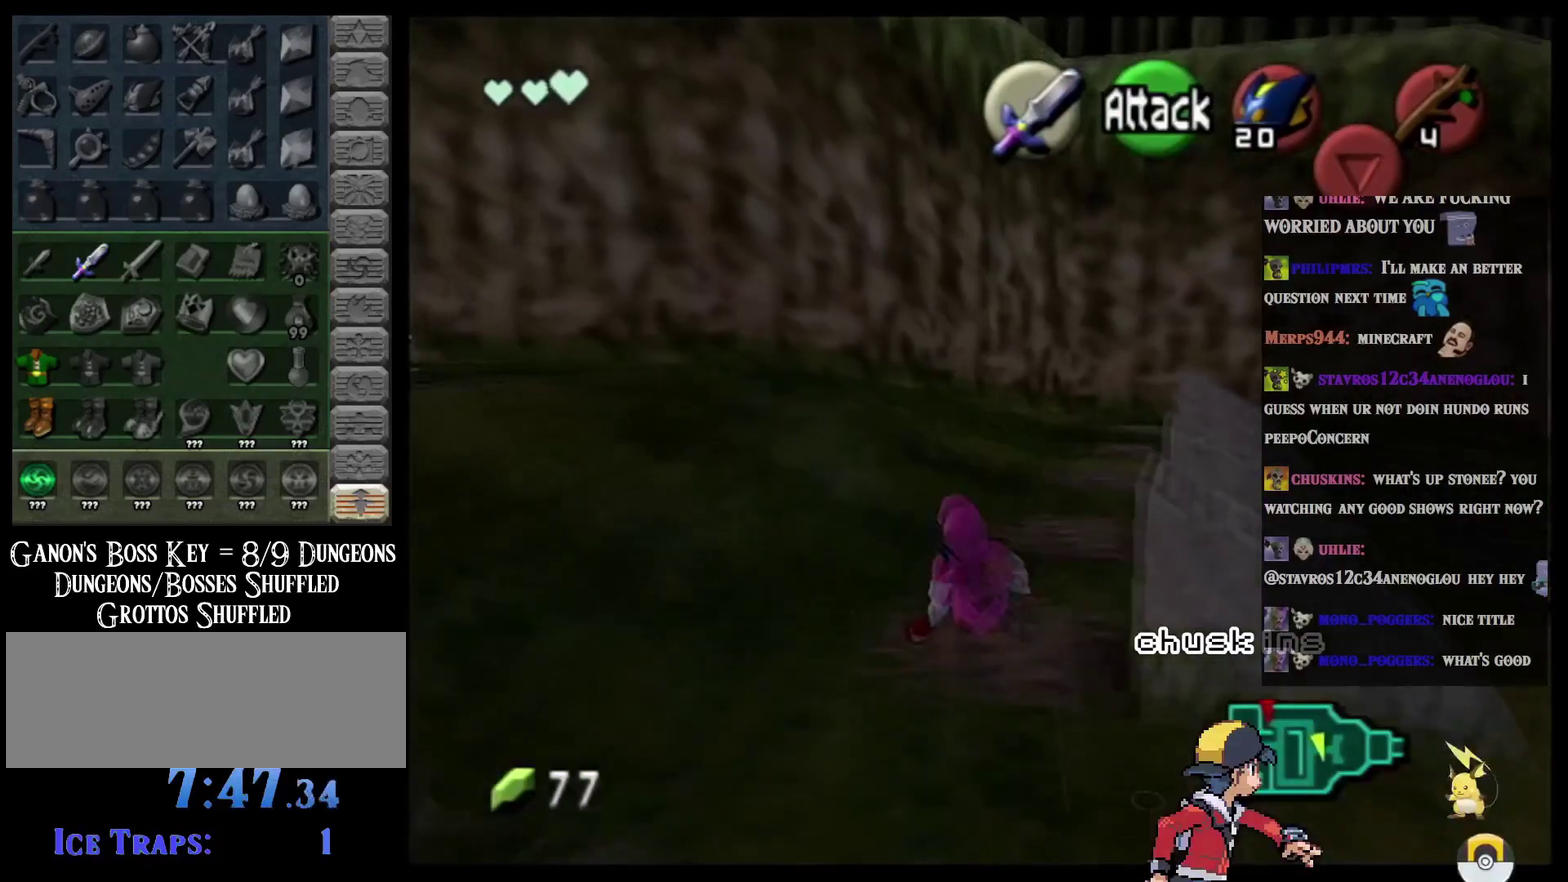
{"buttons": ["A"], "left_stick": "right", "events": [[467, "A", "down"], [467, "left_stick", "right"]]}
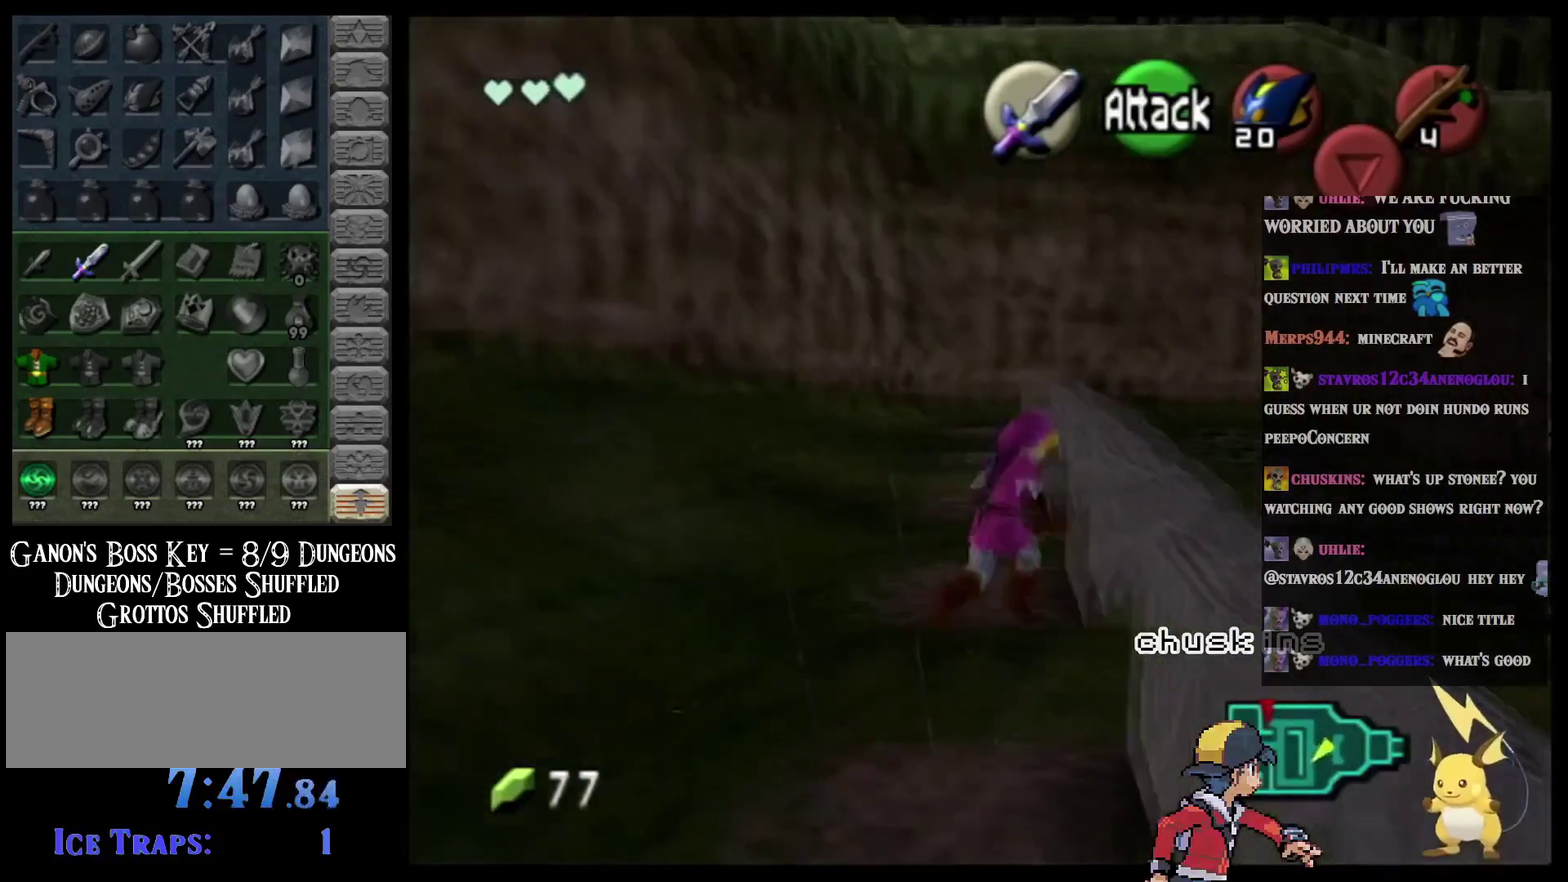
{"buttons": ["A"], "left_stick": "down", "events": [[17, "left_stick", "down-right"], [117, "left_stick", "down"]]}
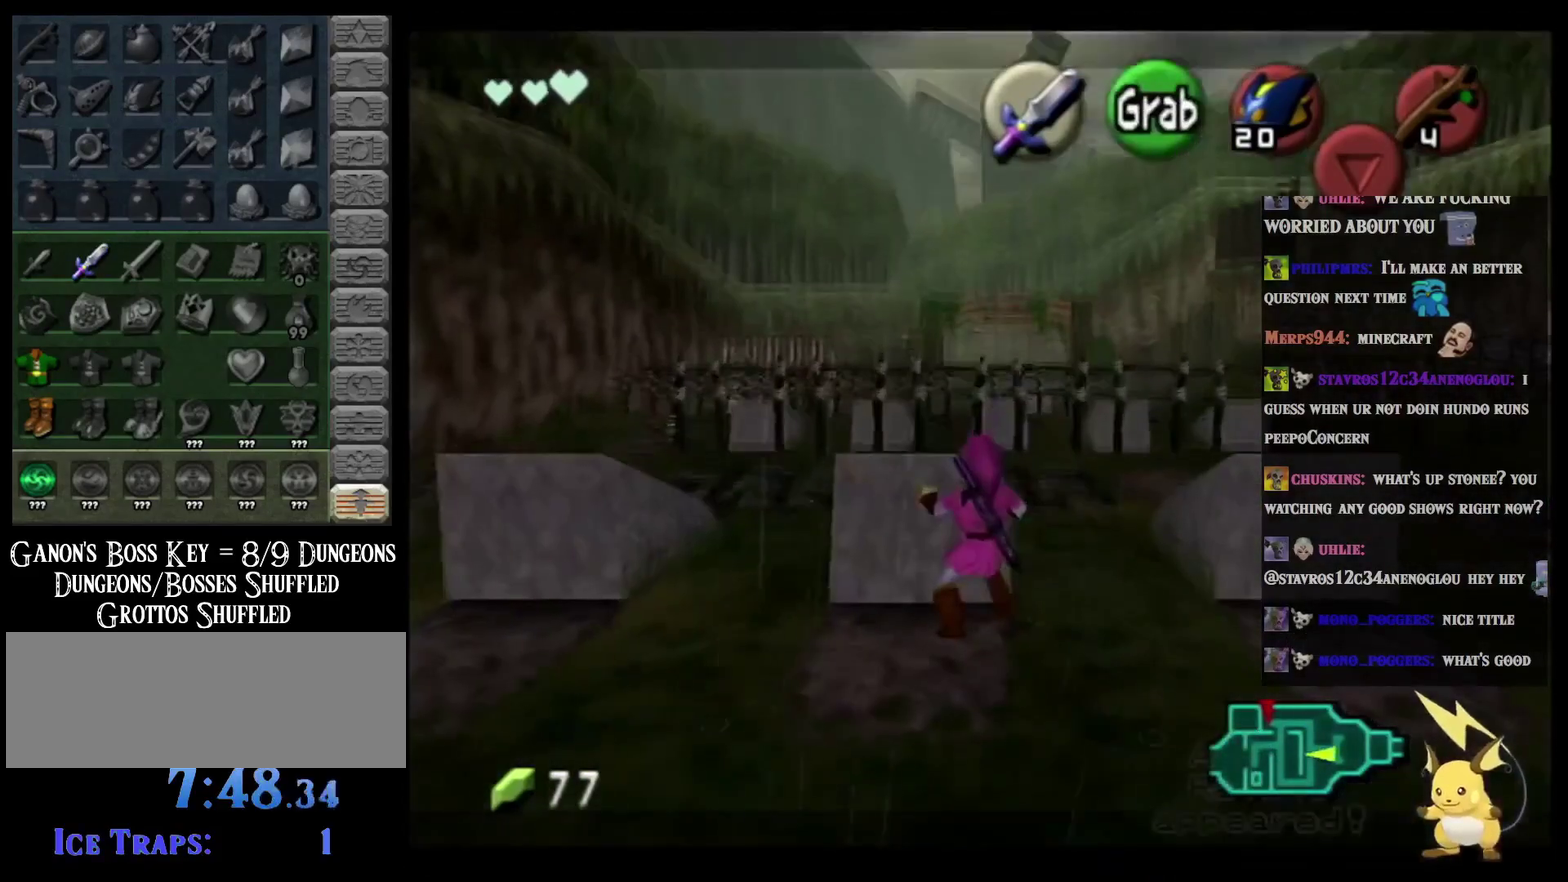
{"buttons": ["A"], "left_stick": "down", "events": []}
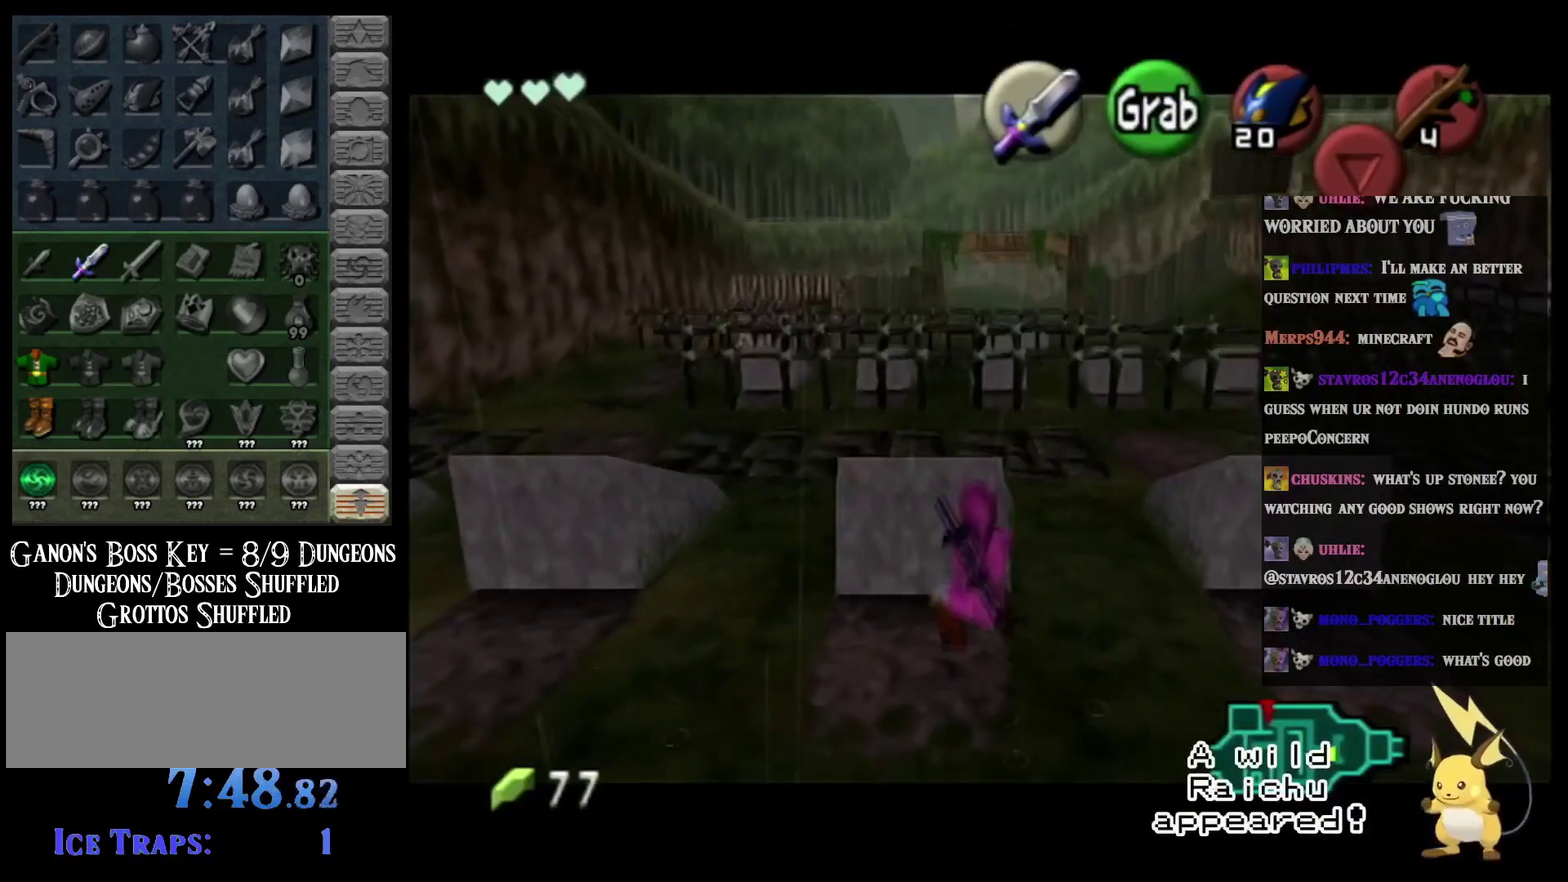
{"buttons": [], "left_stick": "center", "events": [[317, "A", "up"], [367, "left_stick", "center"]]}
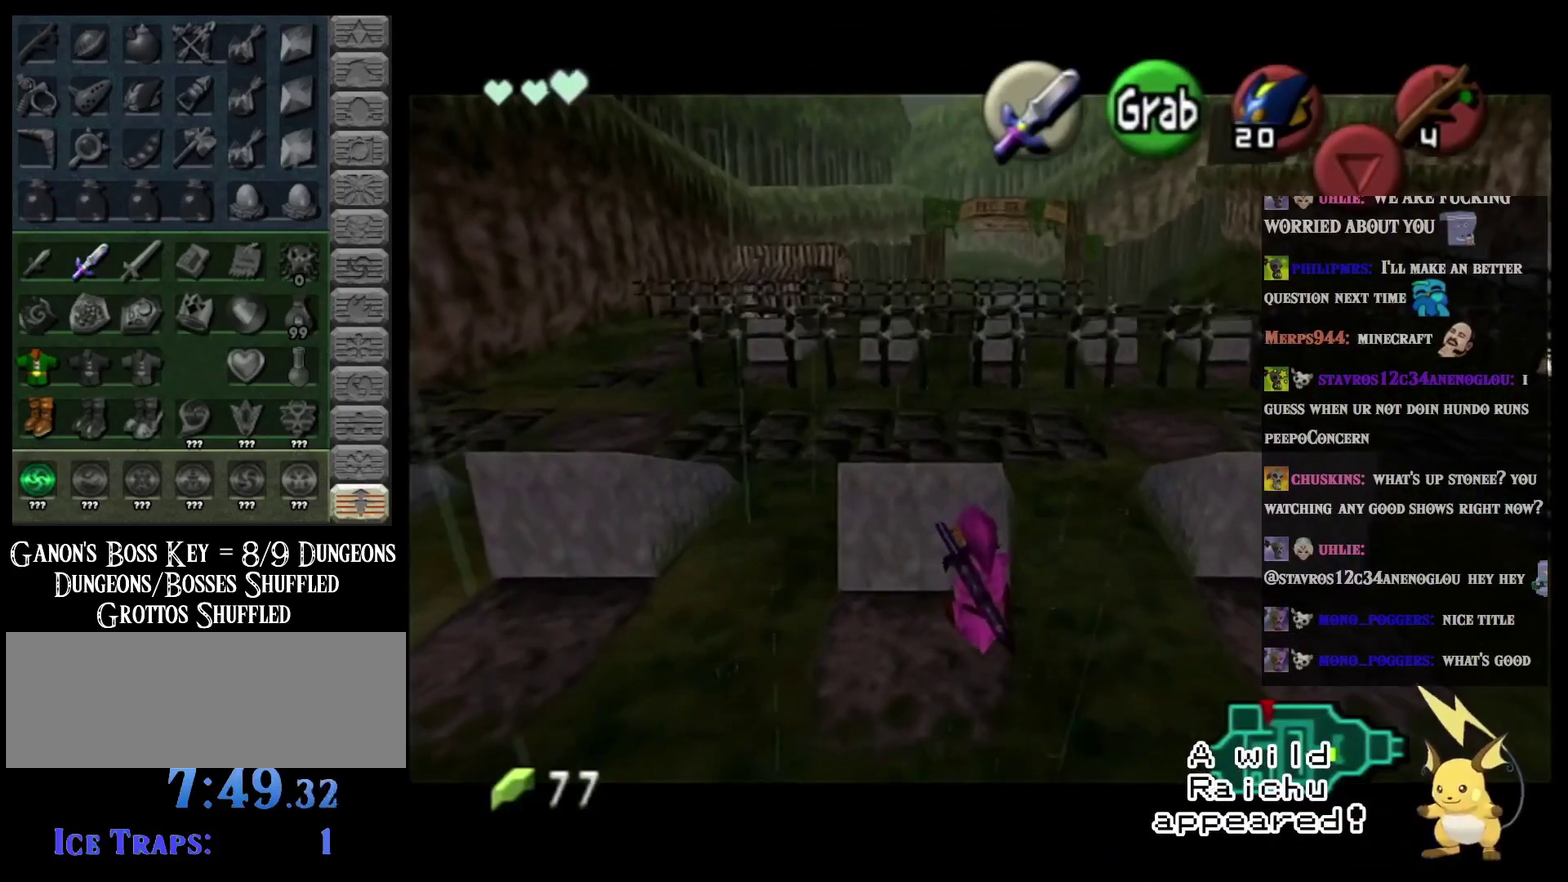
{"buttons": [], "left_stick": "center", "events": []}
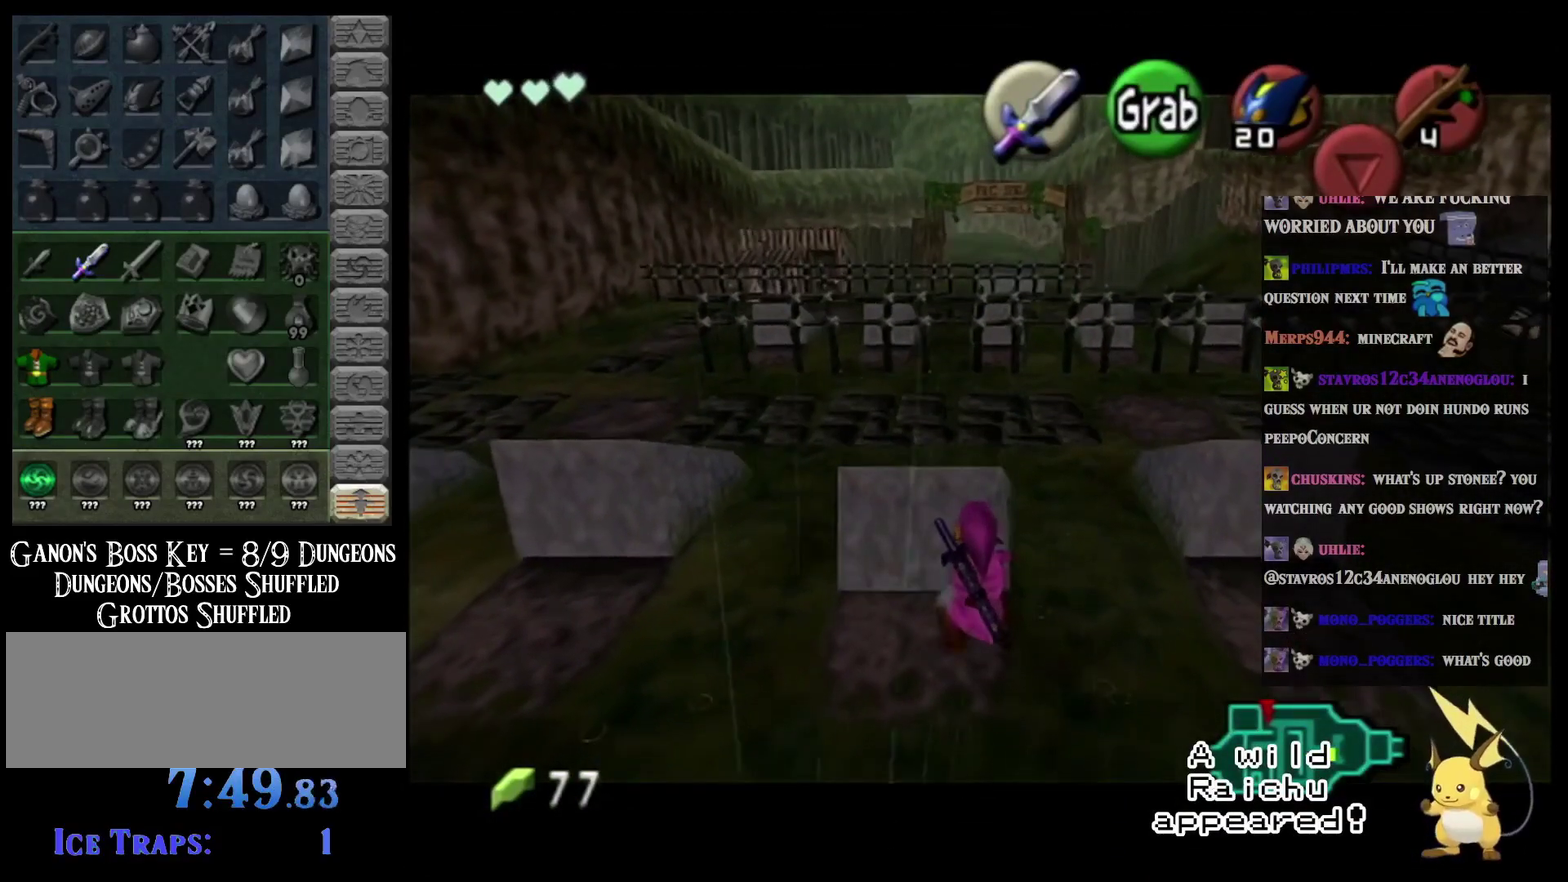
{"buttons": [], "left_stick": "center", "events": [[251, "left_stick", "up"], [367, "B", "down"], [468, "B", "up"], [468, "left_stick", "center"]]}
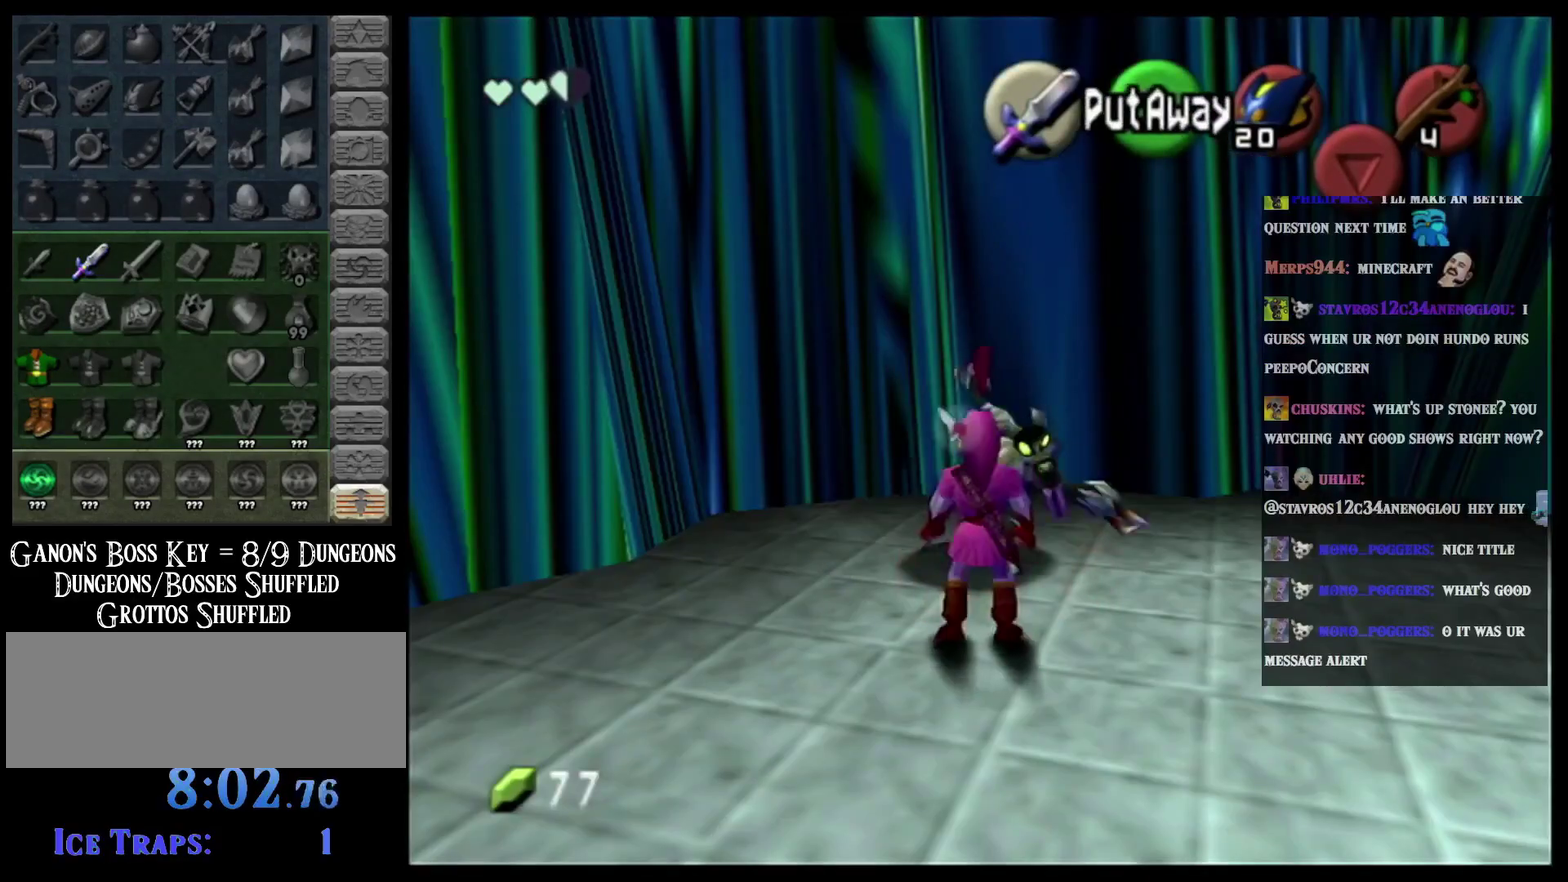
{"buttons": [], "left_stick": "down", "events": [[384, "left_stick", "down"]]}
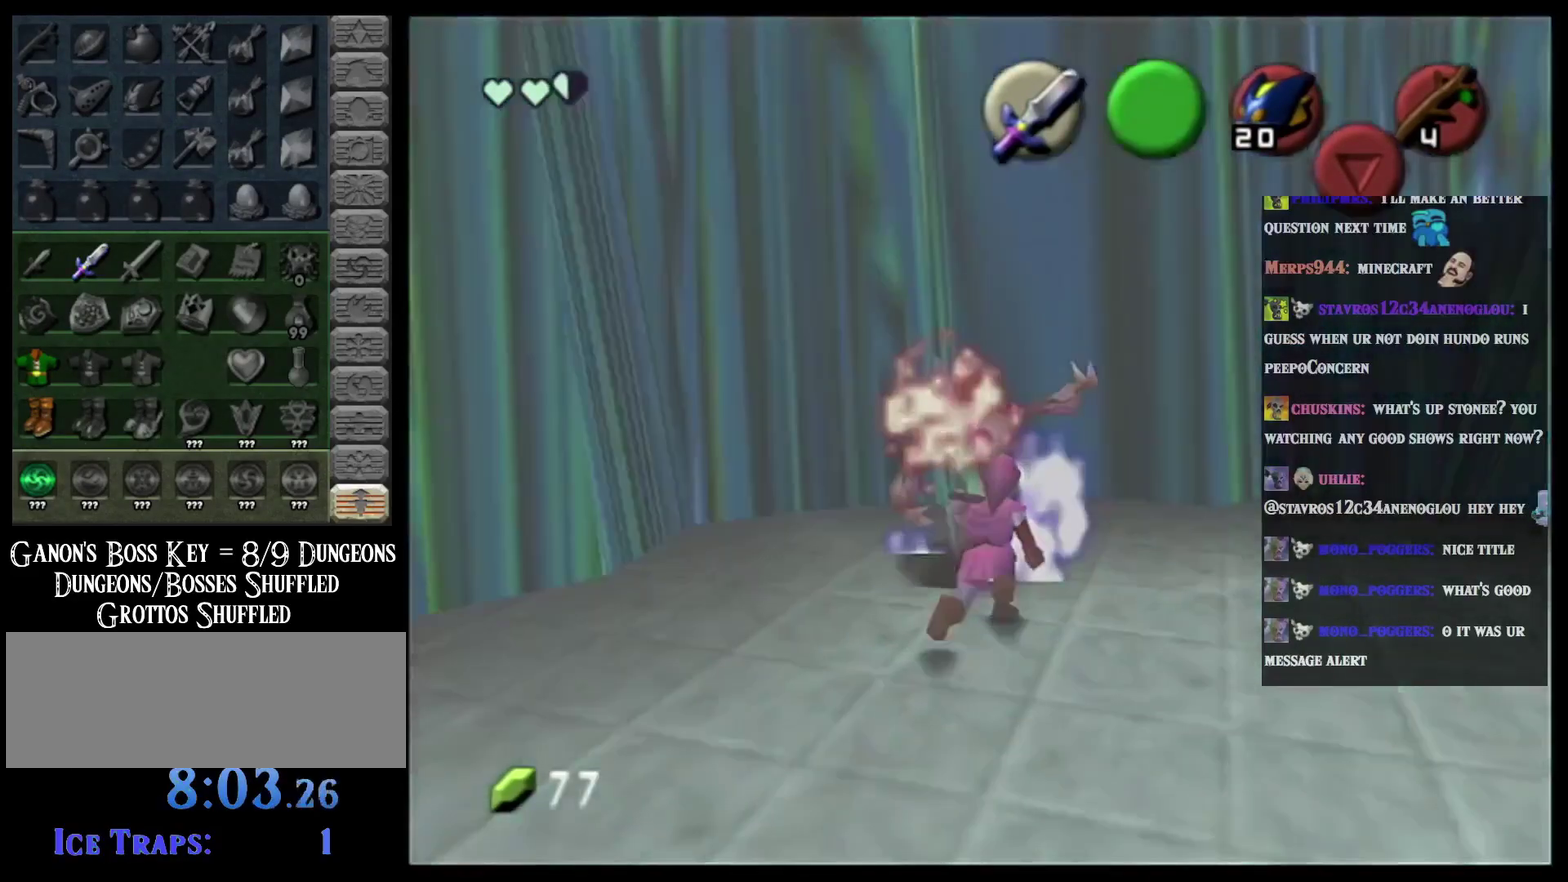
{"buttons": [], "left_stick": "up-left", "events": [[17, "A", "down"], [217, "L2", "down"], [284, "A", "up"], [351, "left_stick", "up-left"], [401, "L2", "up"]]}
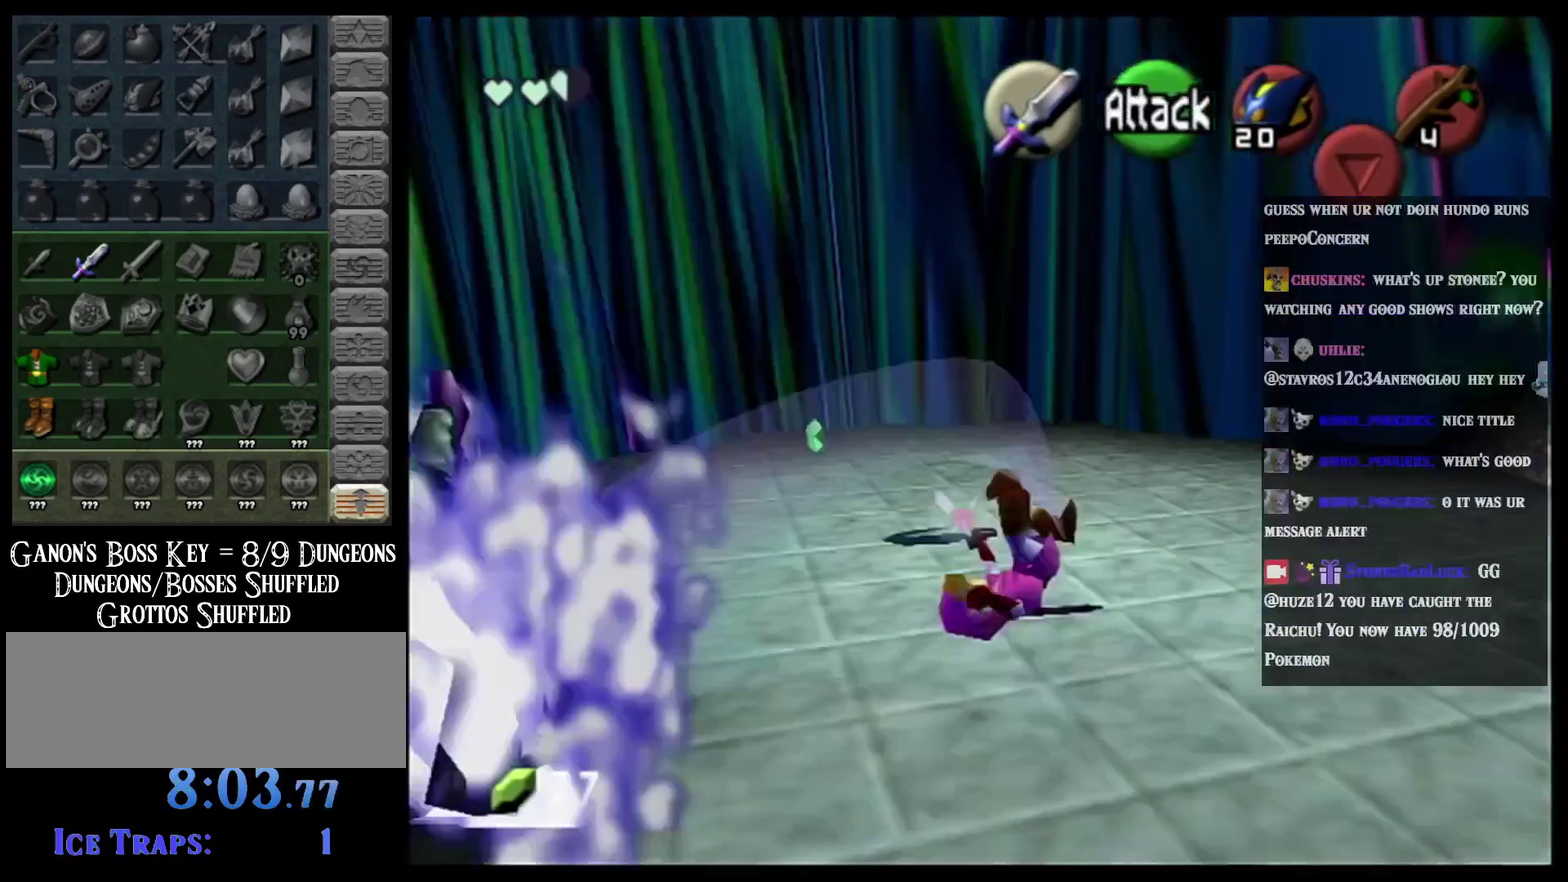
{"buttons": [], "left_stick": "down", "events": [[50, "left_stick", "up"], [417, "left_stick", "down"]]}
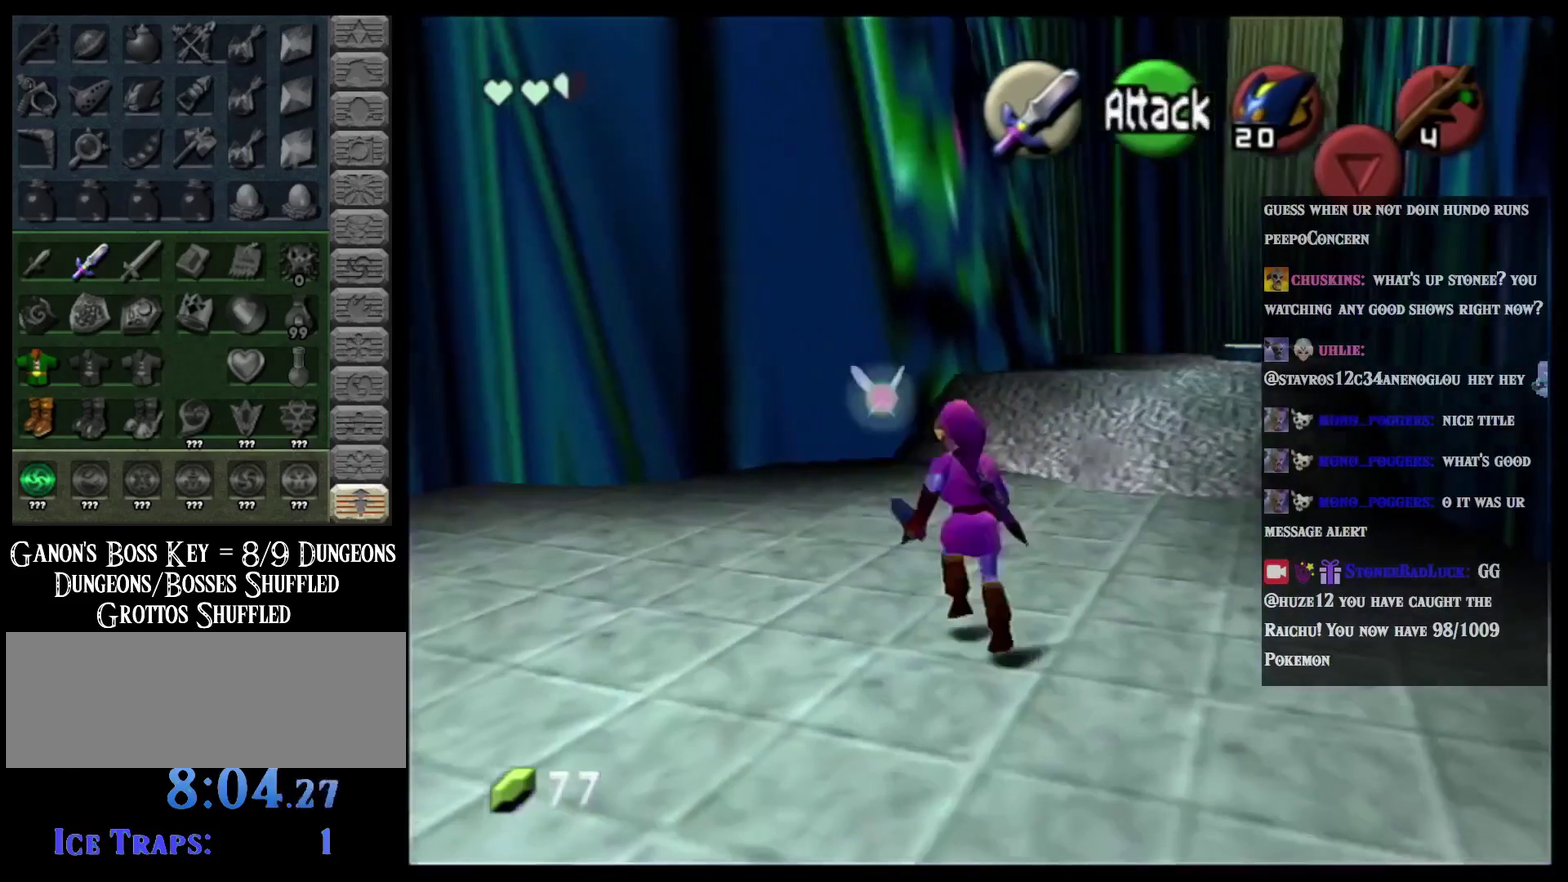
{"buttons": [], "left_stick": "center", "events": [[51, "left_stick", "down-left"], [67, "L2", "down"], [134, "B", "down"], [134, "left_stick", "left"], [234, "left_stick", "center"], [267, "B", "up"], [351, "L2", "up"]]}
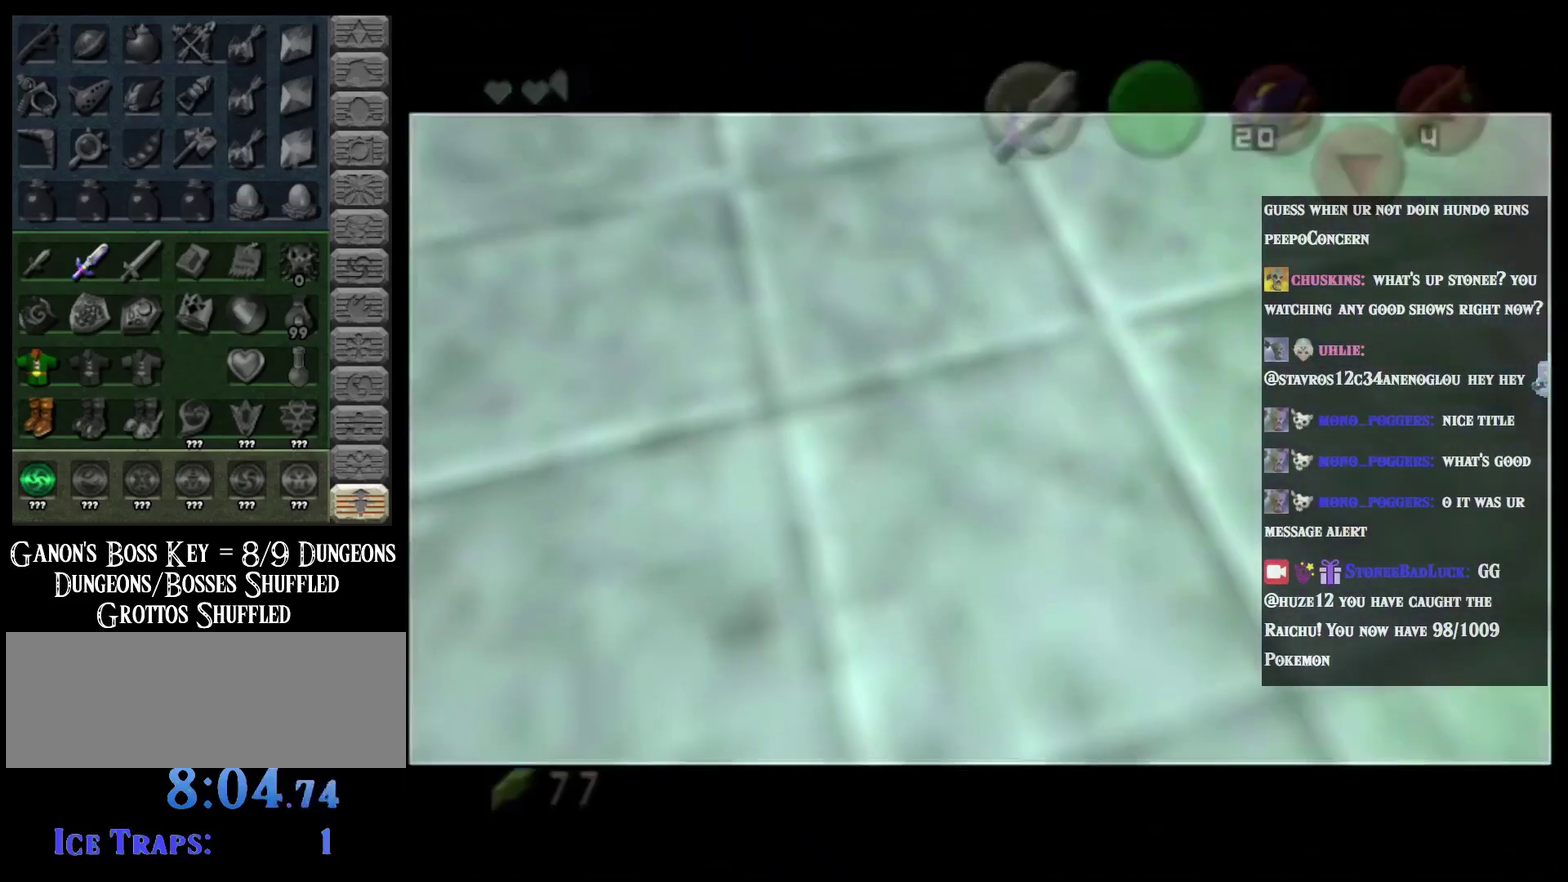
{"buttons": [], "left_stick": "center", "events": []}
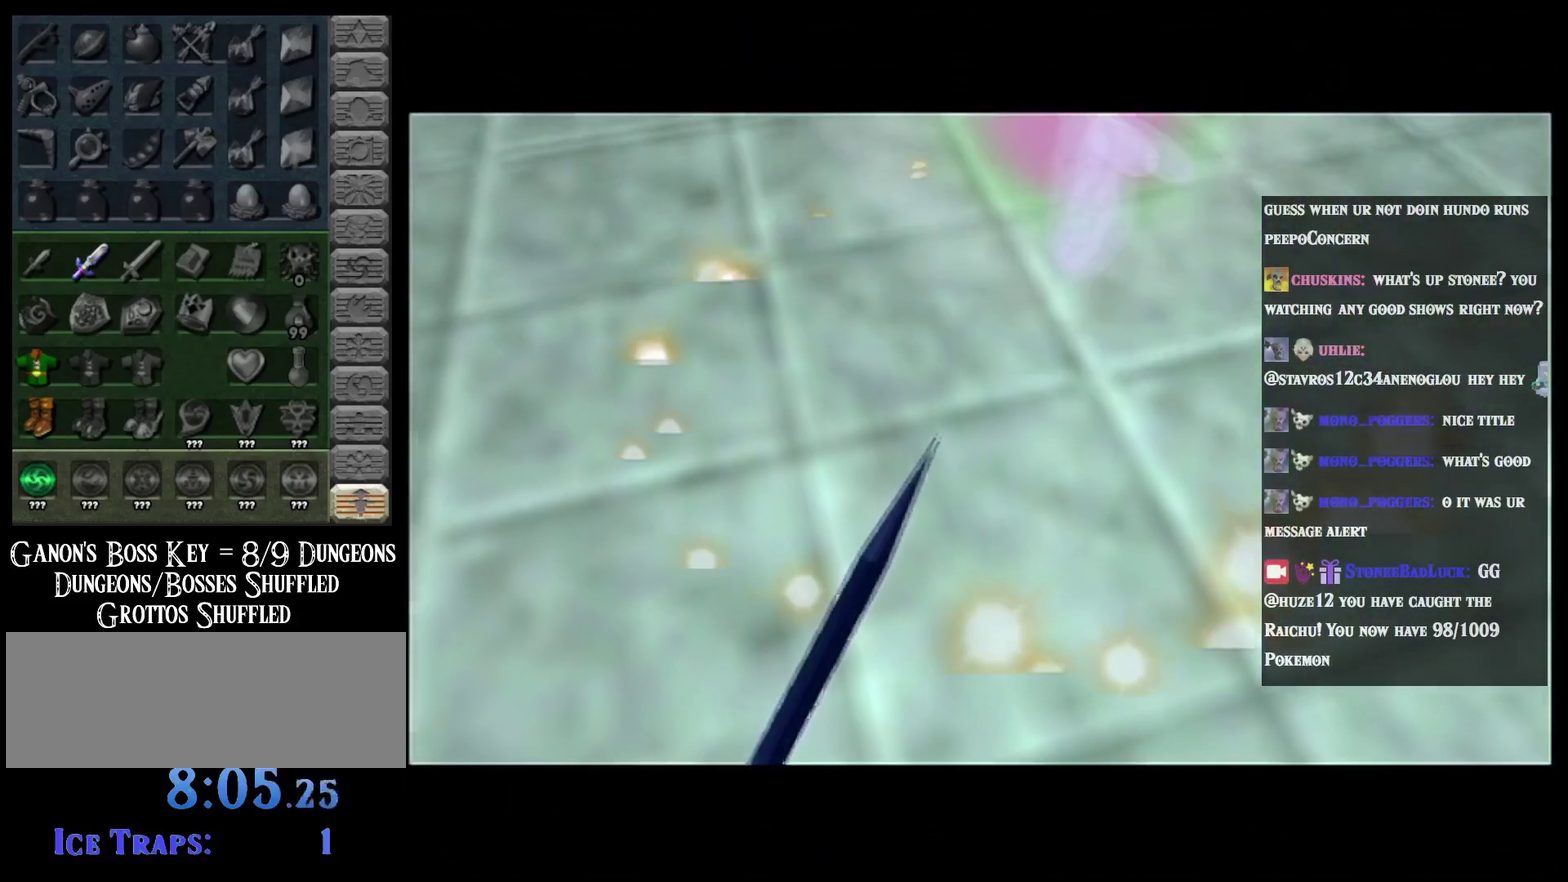
{"buttons": [], "left_stick": "center", "events": []}
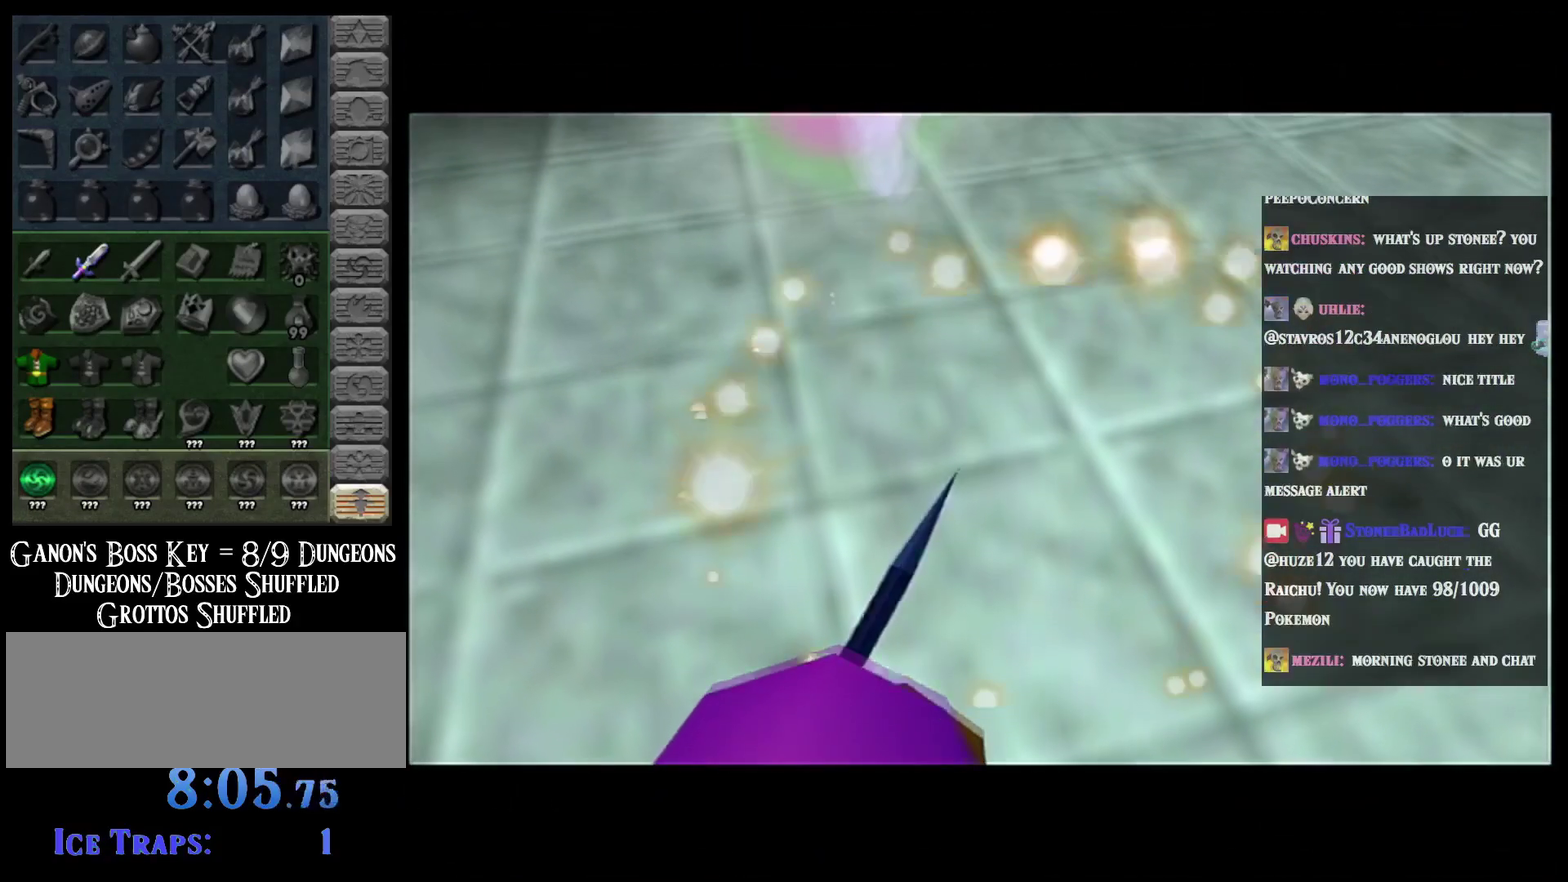
{"buttons": [], "left_stick": "center", "events": []}
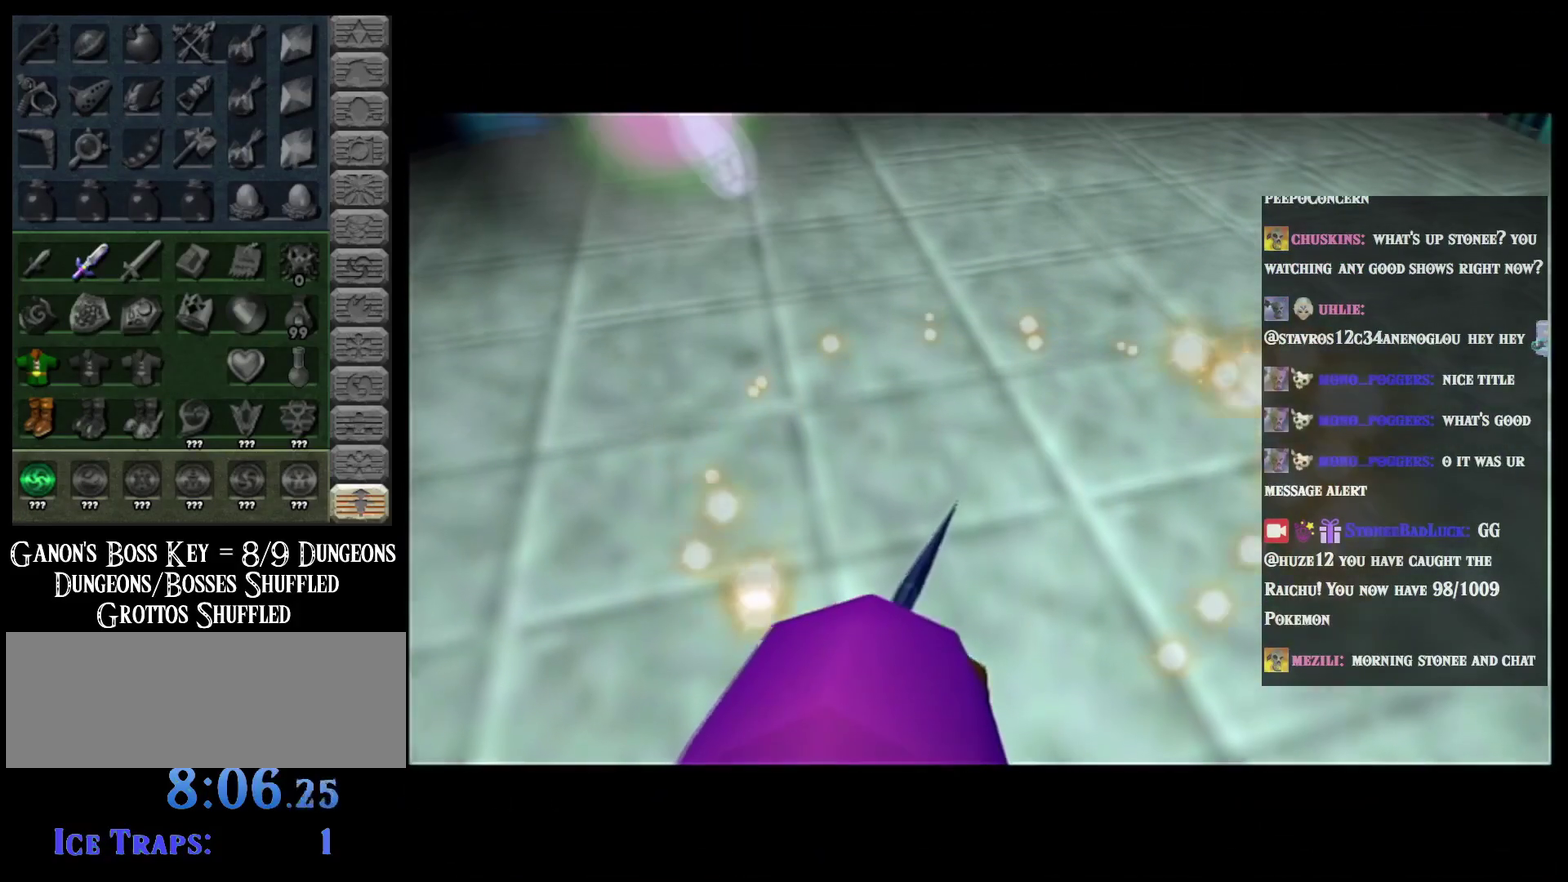
{"buttons": [], "left_stick": "center", "events": [[333, "L2", "down"], [383, "L2", "up"]]}
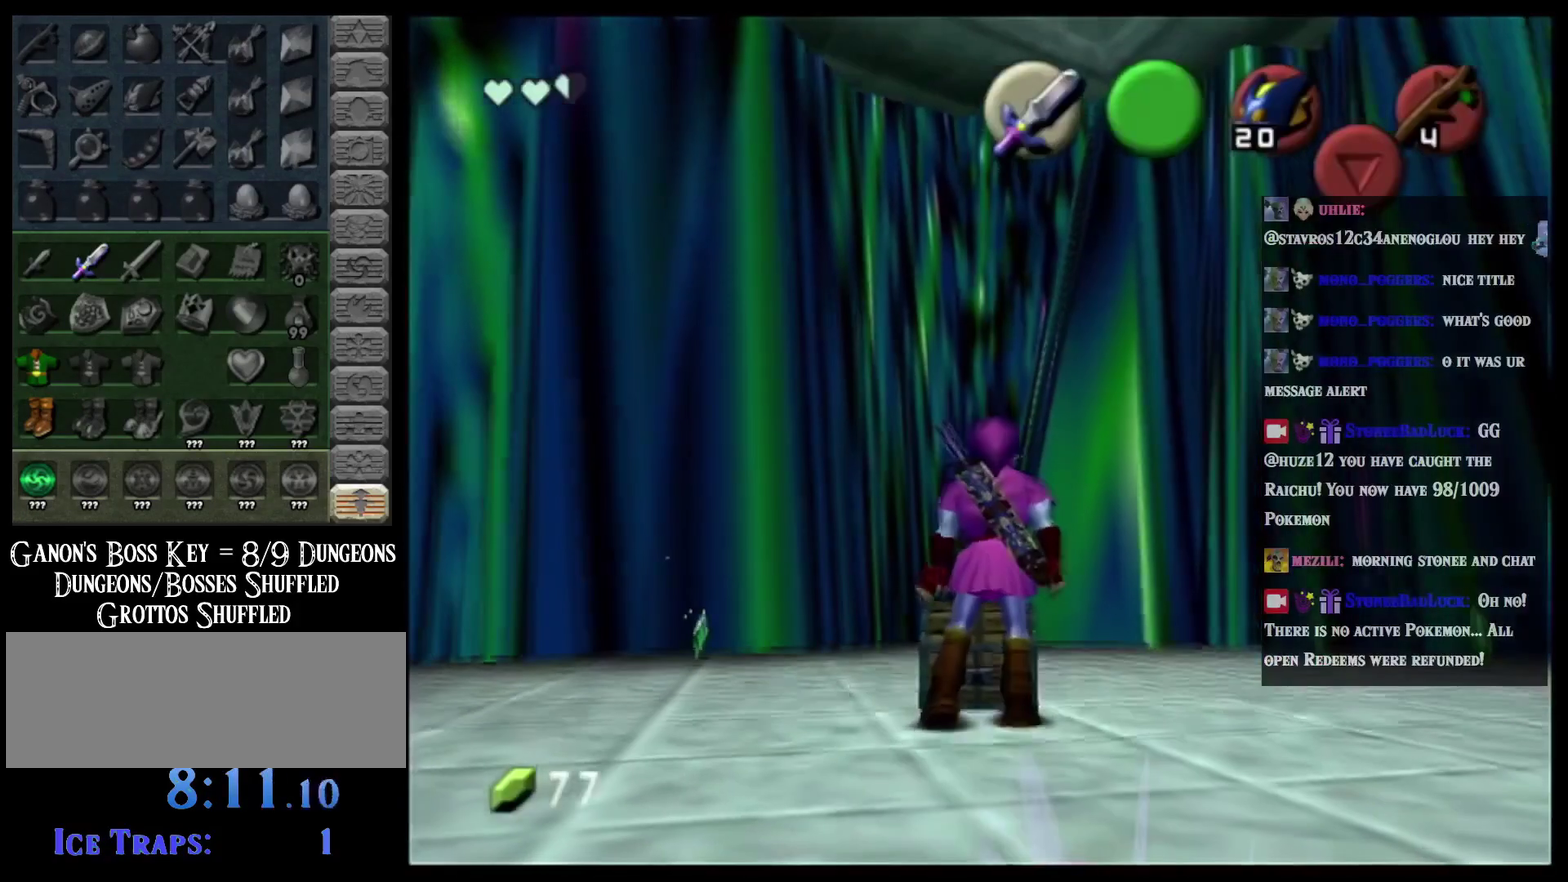
{"buttons": [], "left_stick": "center", "events": [[134, "B", "down"], [217, "B", "up"], [351, "B", "down"], [451, "B", "up"]]}
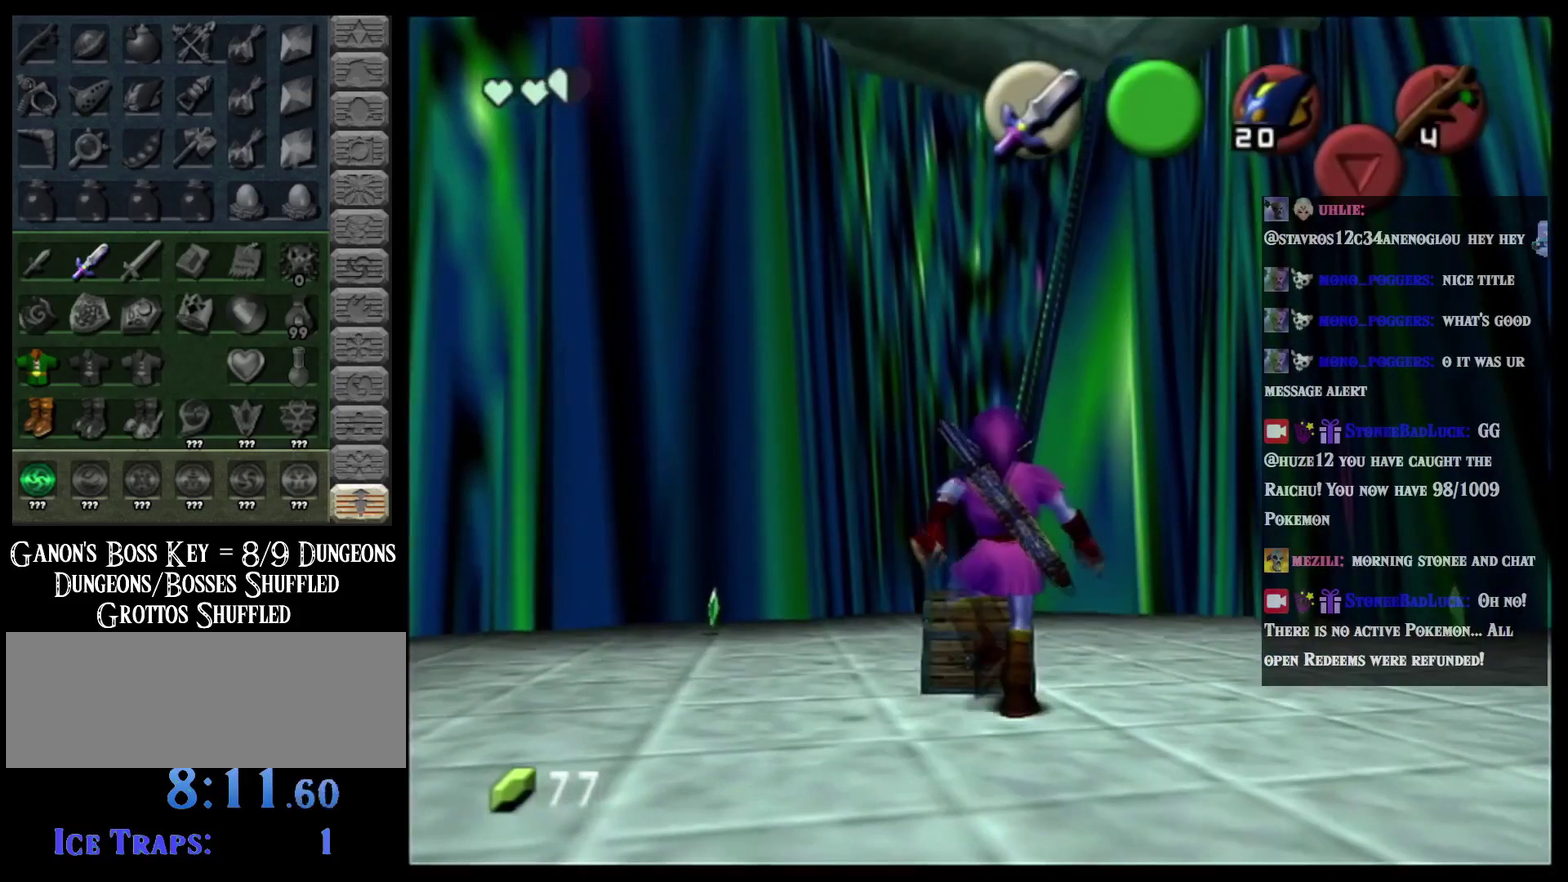
{"buttons": ["B"], "left_stick": "center", "events": [[67, "B", "down"], [200, "B", "up"], [300, "B", "down"], [350, "B", "up"], [500, "B", "down"]]}
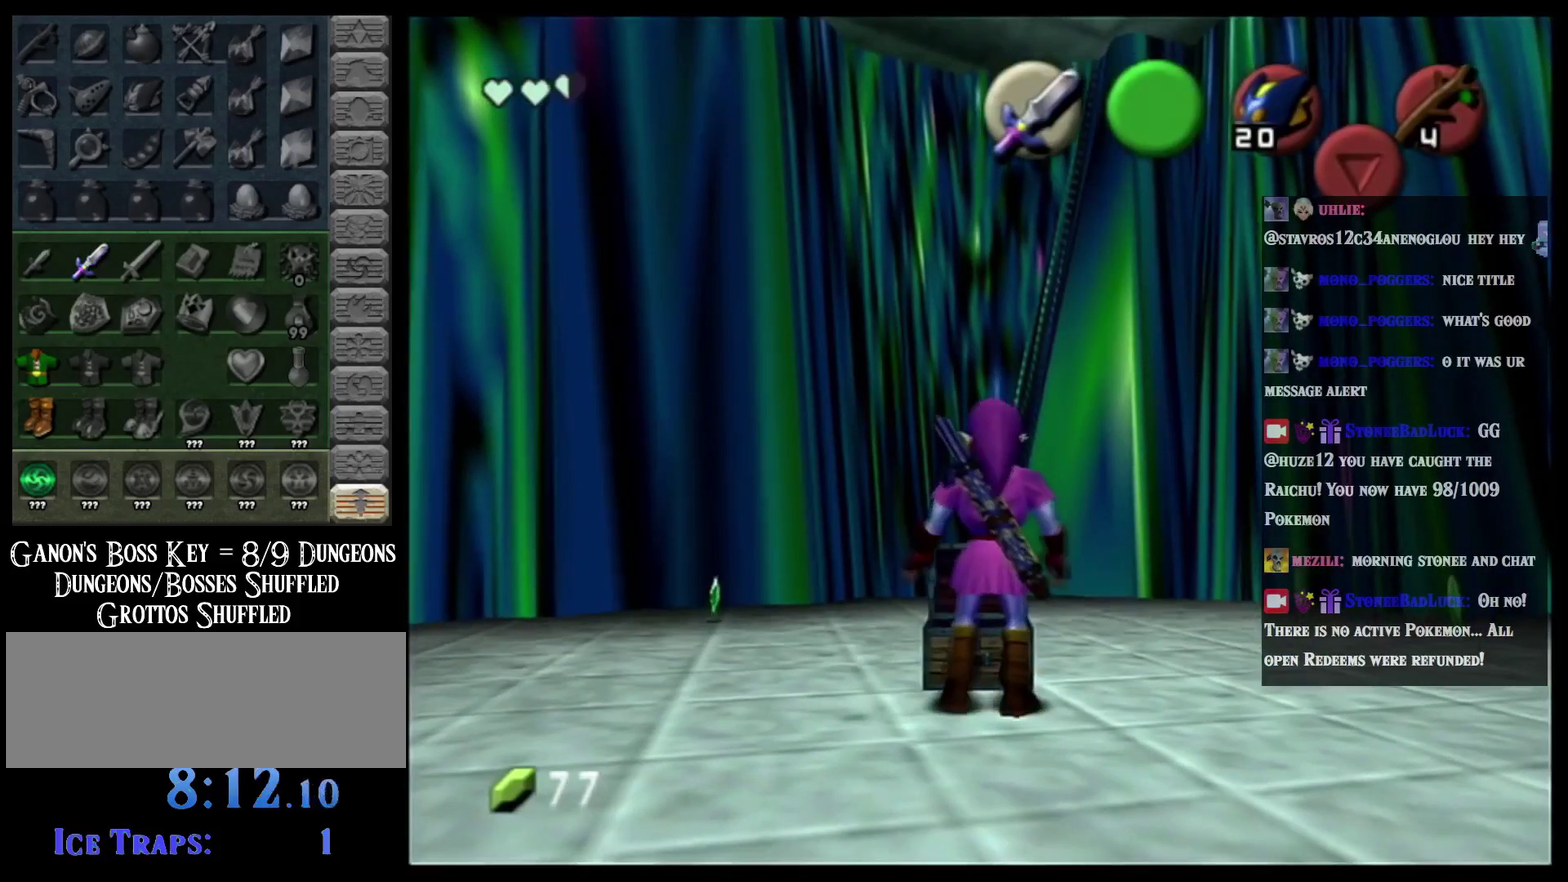
{"buttons": ["B"], "left_stick": "center", "events": [[100, "B", "up"], [234, "B", "down"], [334, "B", "up"], [417, "B", "down"]]}
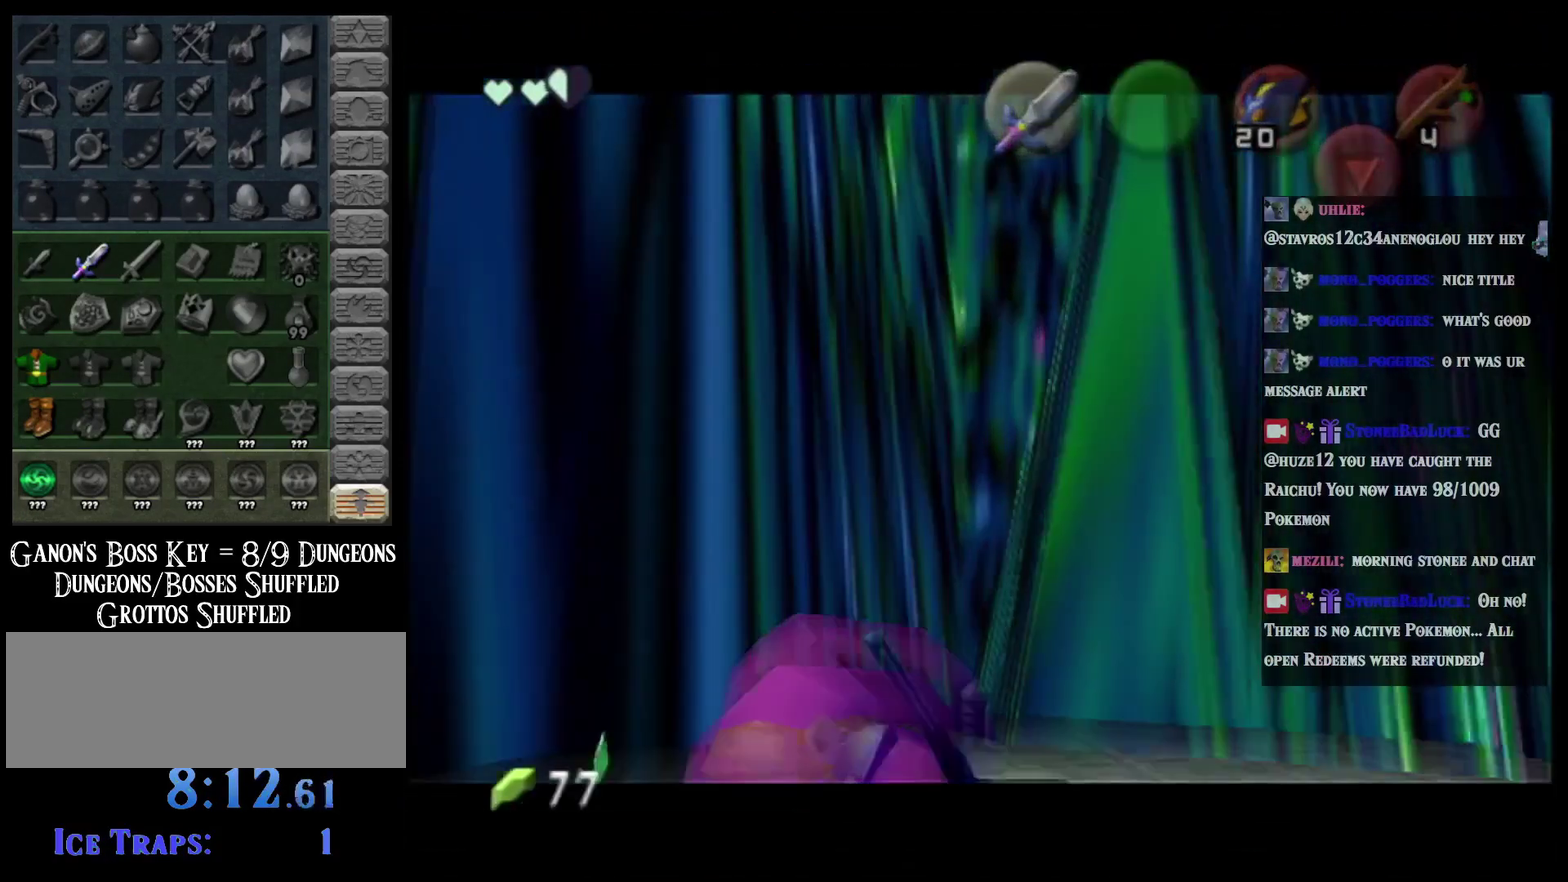
{"buttons": ["B"], "left_stick": "center", "events": [[16, "B", "up"], [333, "B", "down"], [400, "B", "up"], [484, "B", "down"]]}
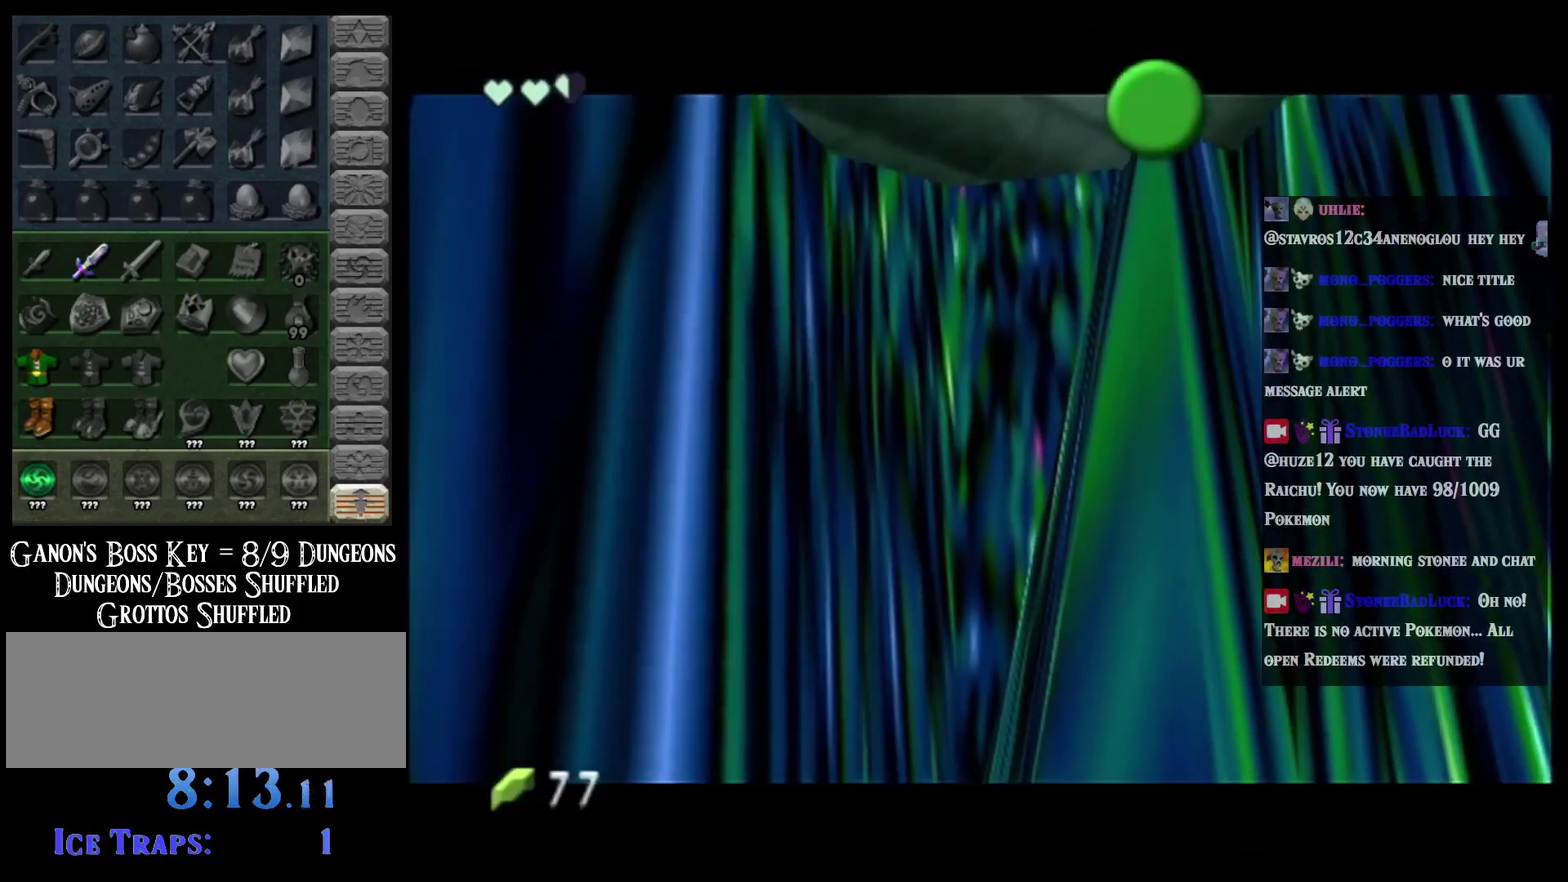
{"buttons": [], "left_stick": "center", "events": [[117, "B", "up"], [200, "B", "down"], [301, "B", "up"], [401, "B", "down"], [484, "B", "up"]]}